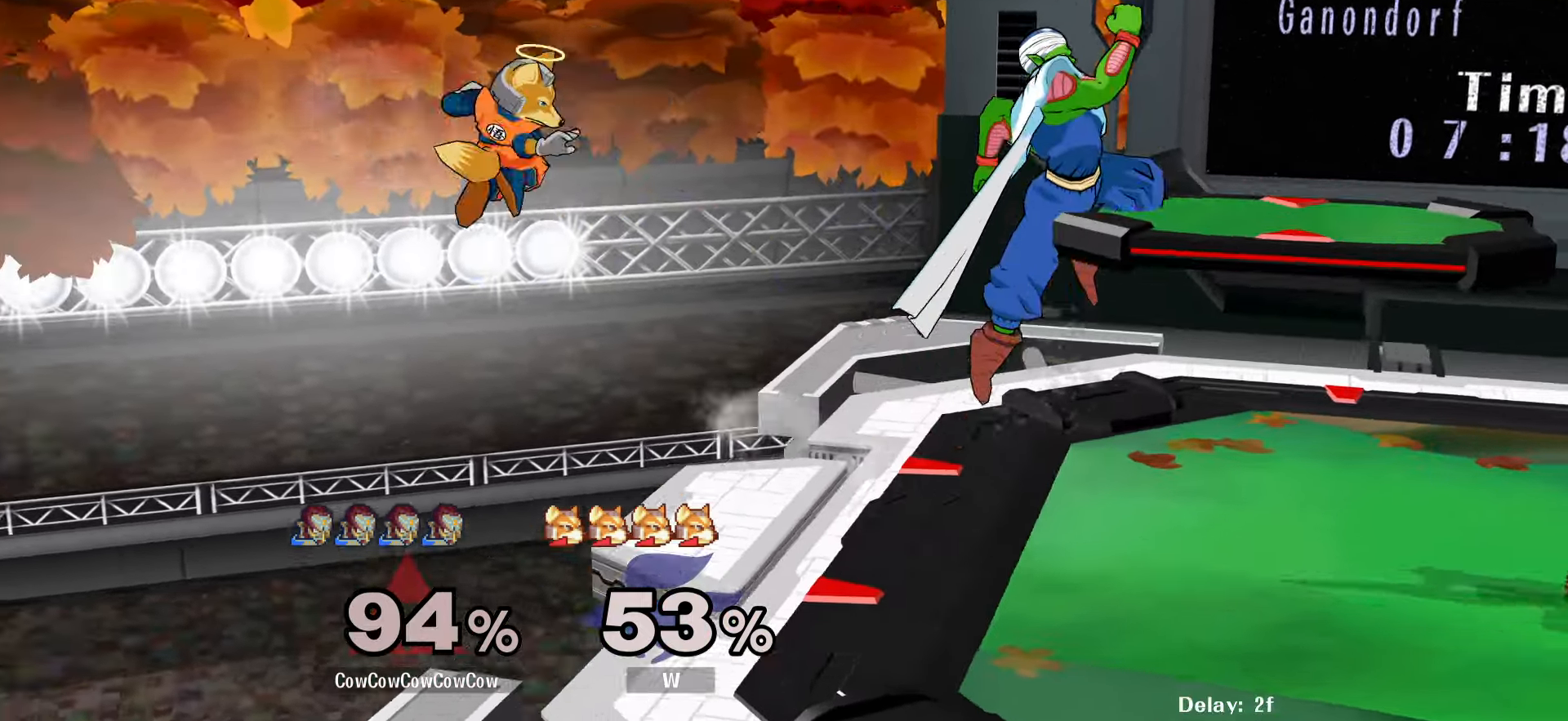
Gameplay with a controller (arcade stick); each line is a JSON object with the inputs held at the frame after it. "events" lists button and stick changes between this image and that frame as [ms after this image, input, new state], when the widget could be followed in between. Not read: L3 R3 other_buttons.
{"buttons": ["DPAD_RIGHT"], "events": [[17, "Y", "down"], [150, "Y", "up"]]}
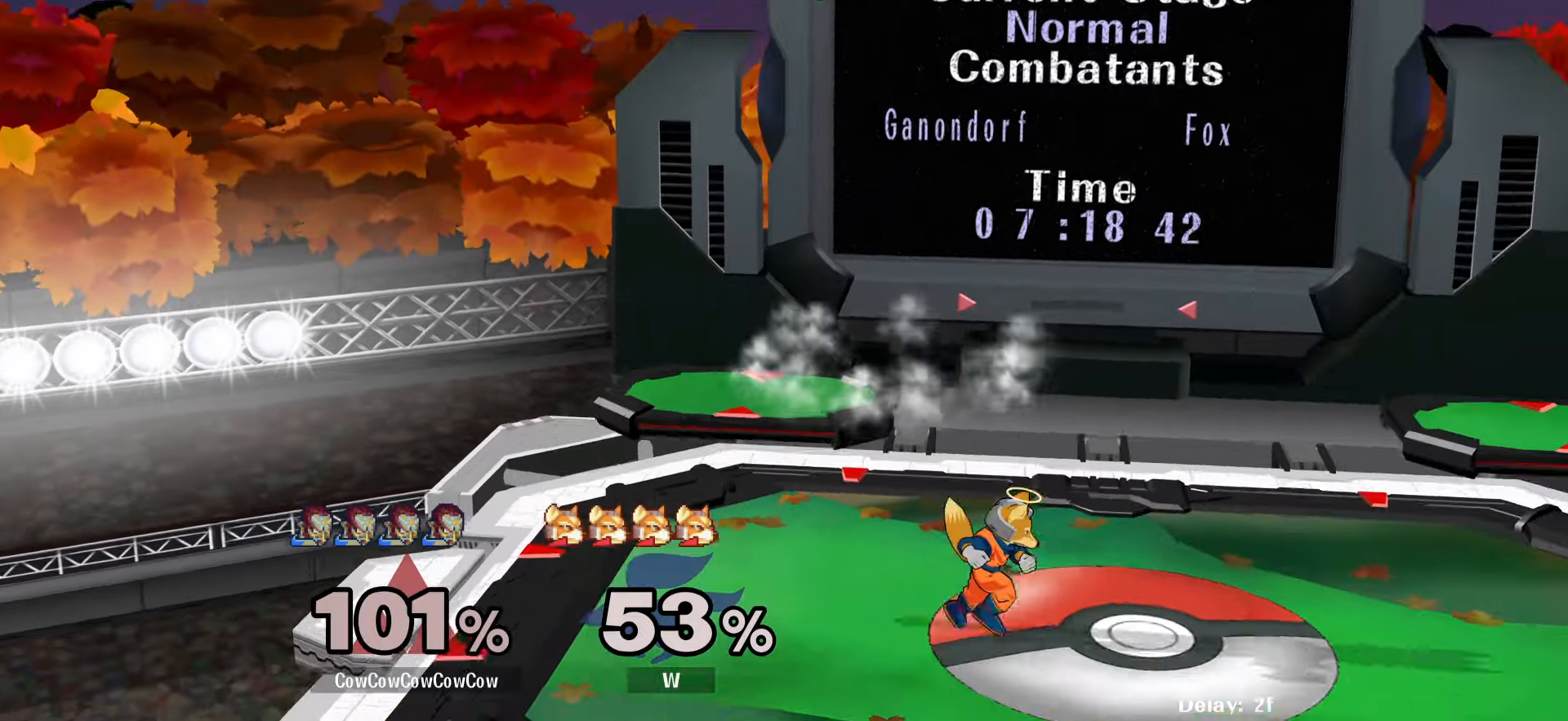
{"buttons": ["B", "DPAD_DOWN"], "events": [[50, "DPAD_RIGHT", "up"], [383, "DPAD_DOWN", "down"], [416, "B", "down"]]}
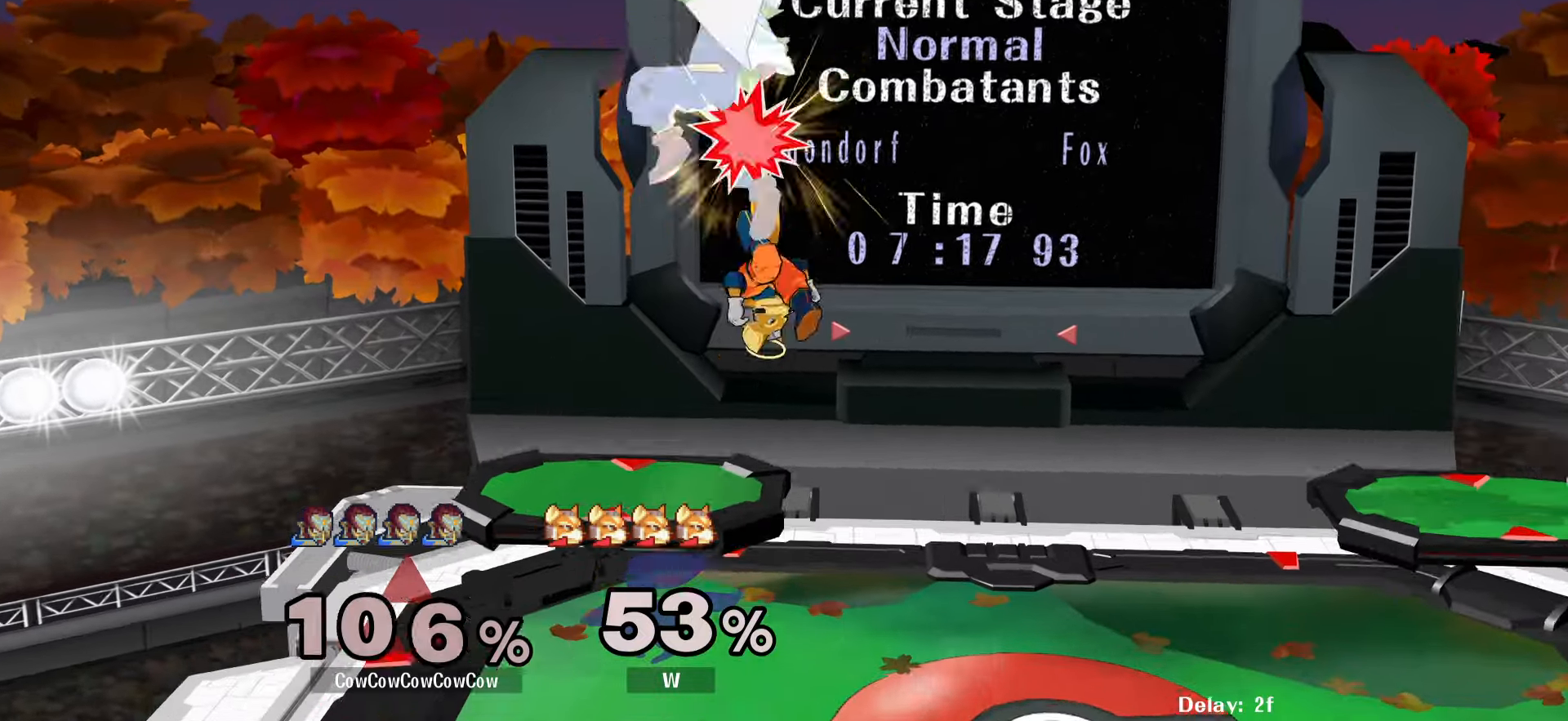
{"buttons": [], "events": [[33, "B", "up"], [83, "DPAD_DOWN", "up"]]}
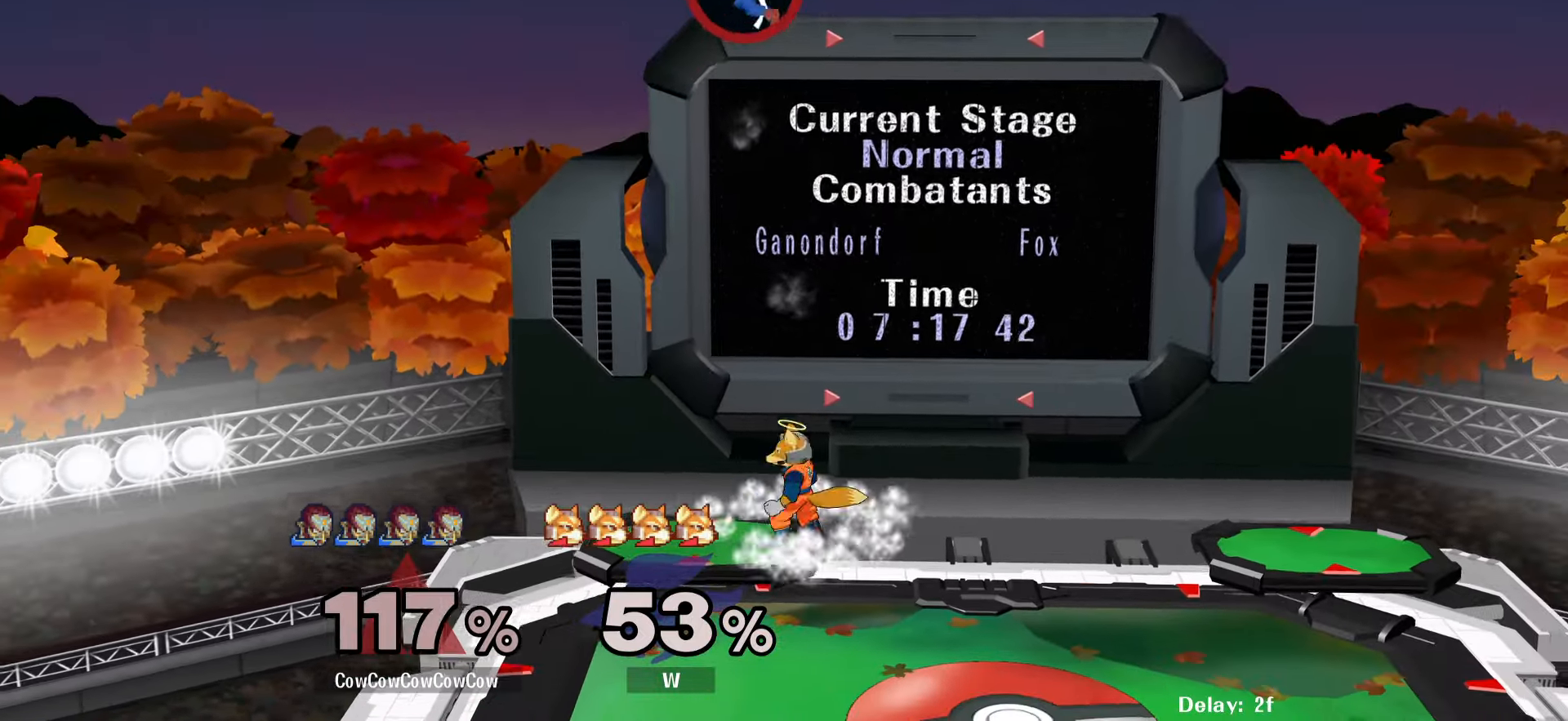
{"buttons": [], "events": []}
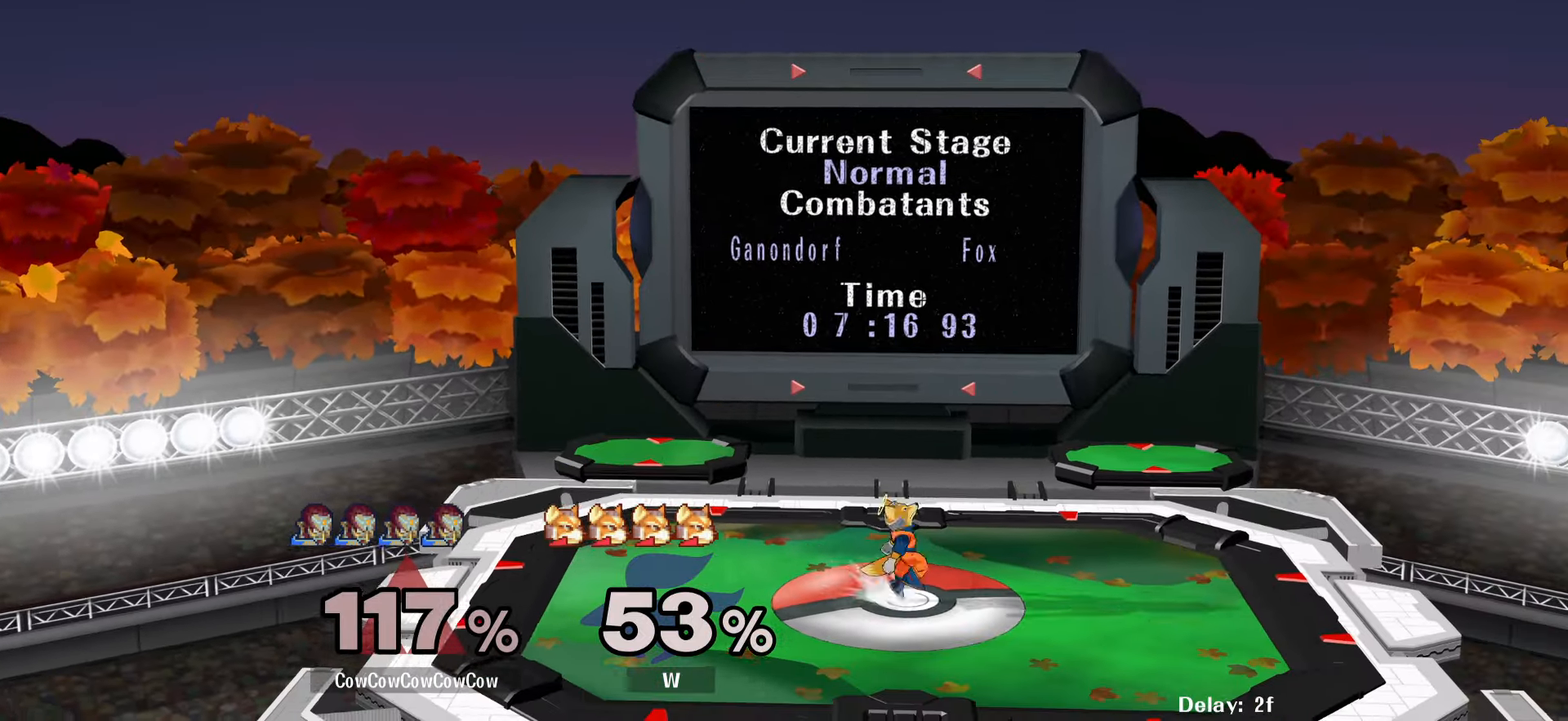
{"buttons": [], "events": [[216, "Z", "down"], [250, "B", "down"], [266, "B", "up"], [416, "DPAD_UP", "down"], [416, "Z", "up"], [433, "X", "down"], [433, "Z", "down"], [466, "B", "down"], [466, "X", "up"], [466, "Z", "up"], [483, "B", "up"], [483, "DPAD_UP", "up"]]}
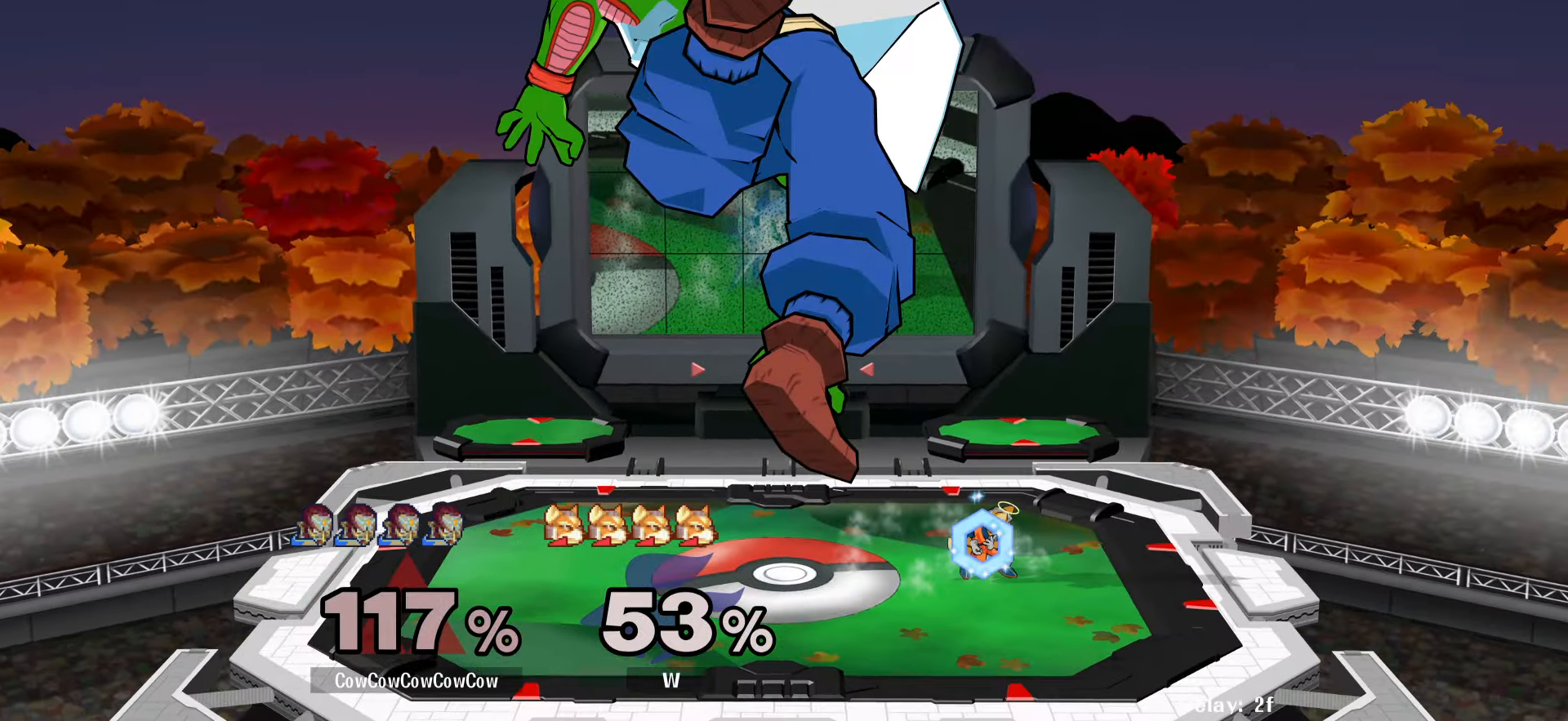
{"buttons": [], "events": [[133, "B", "down"], [133, "DPAD_UP", "down"], [133, "X", "down"], [183, "DPAD_UP", "up"], [183, "X", "up"], [200, "B", "up"], [400, "DPAD_UP", "down"], [416, "B", "down"], [416, "X", "down"], [416, "Z", "down"], [450, "X", "up"], [466, "DPAD_UP", "up"], [483, "B", "up"], [483, "Z", "up"]]}
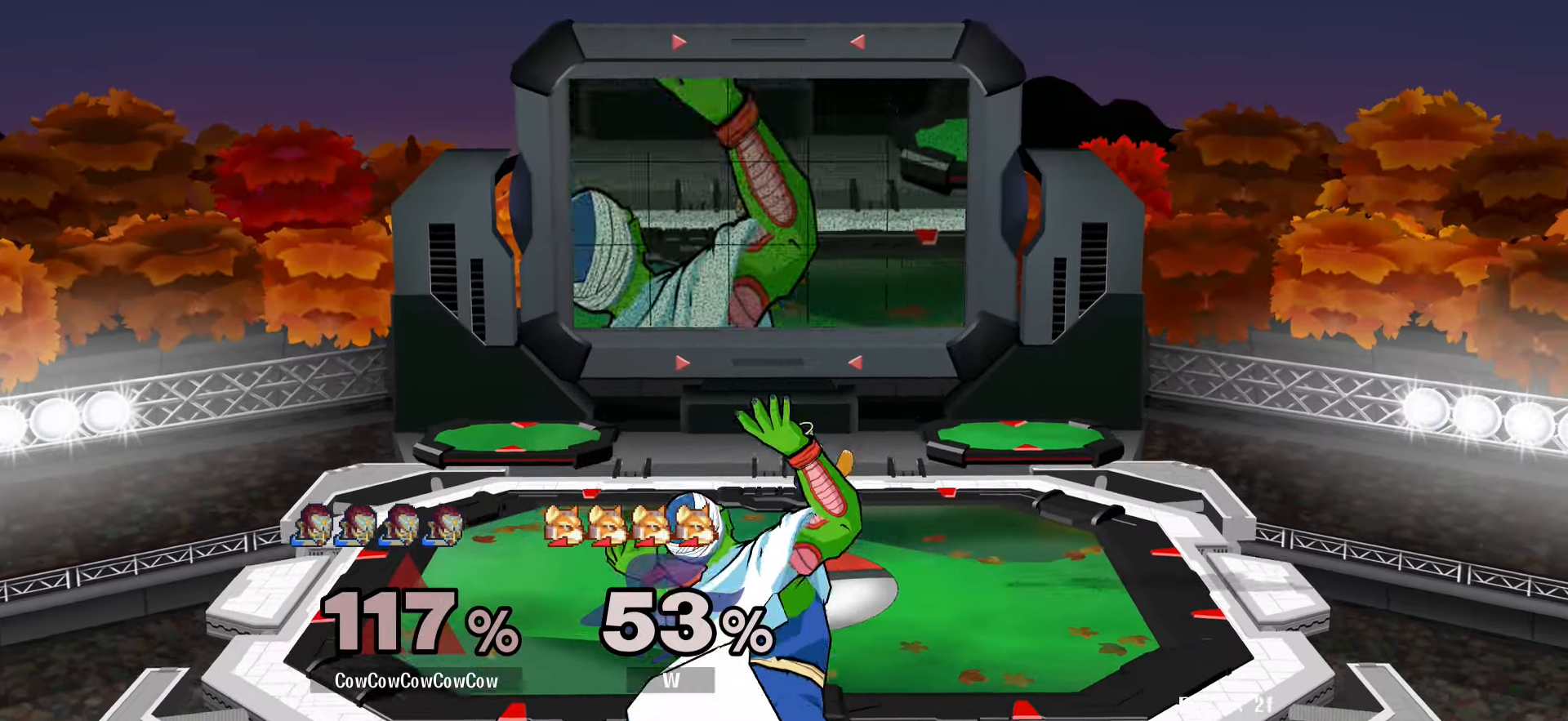
{"buttons": [], "events": [[183, "DPAD_UP", "down"], [300, "B", "down"], [300, "DPAD_UP", "up"], [300, "X", "down"], [300, "Z", "down"], [400, "Z", "up"], [416, "X", "up"], [433, "B", "up"]]}
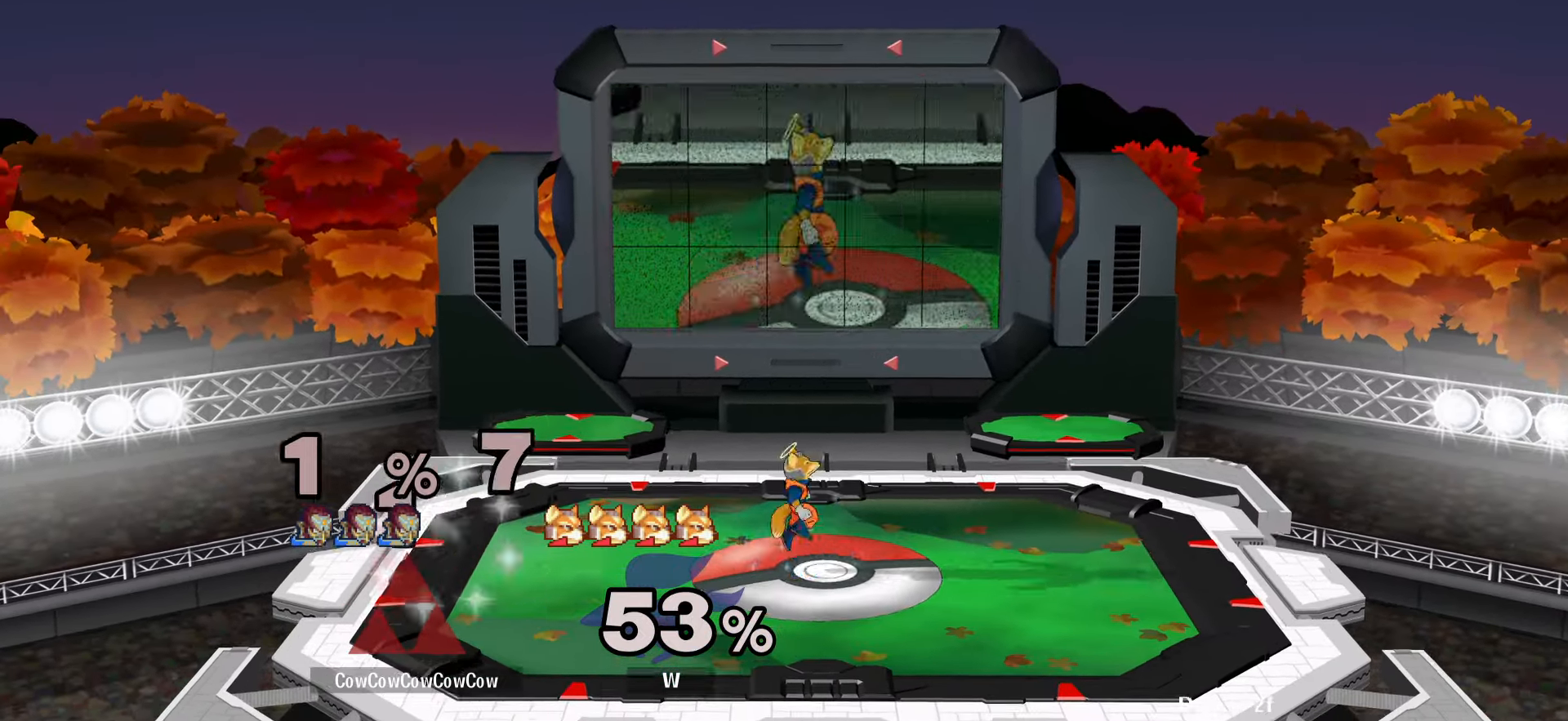
{"buttons": [], "events": [[133, "DPAD_UP", "down"], [150, "Z", "down"], [166, "X", "down"], [183, "B", "down"], [216, "DPAD_UP", "up"], [216, "X", "up"], [216, "Z", "up"], [250, "B", "up"], [400, "DPAD_UP", "down"], [416, "B", "down"], [416, "X", "down"], [416, "Z", "down"], [450, "DPAD_UP", "up"], [466, "Z", "up"], [483, "X", "up"], [500, "B", "up"]]}
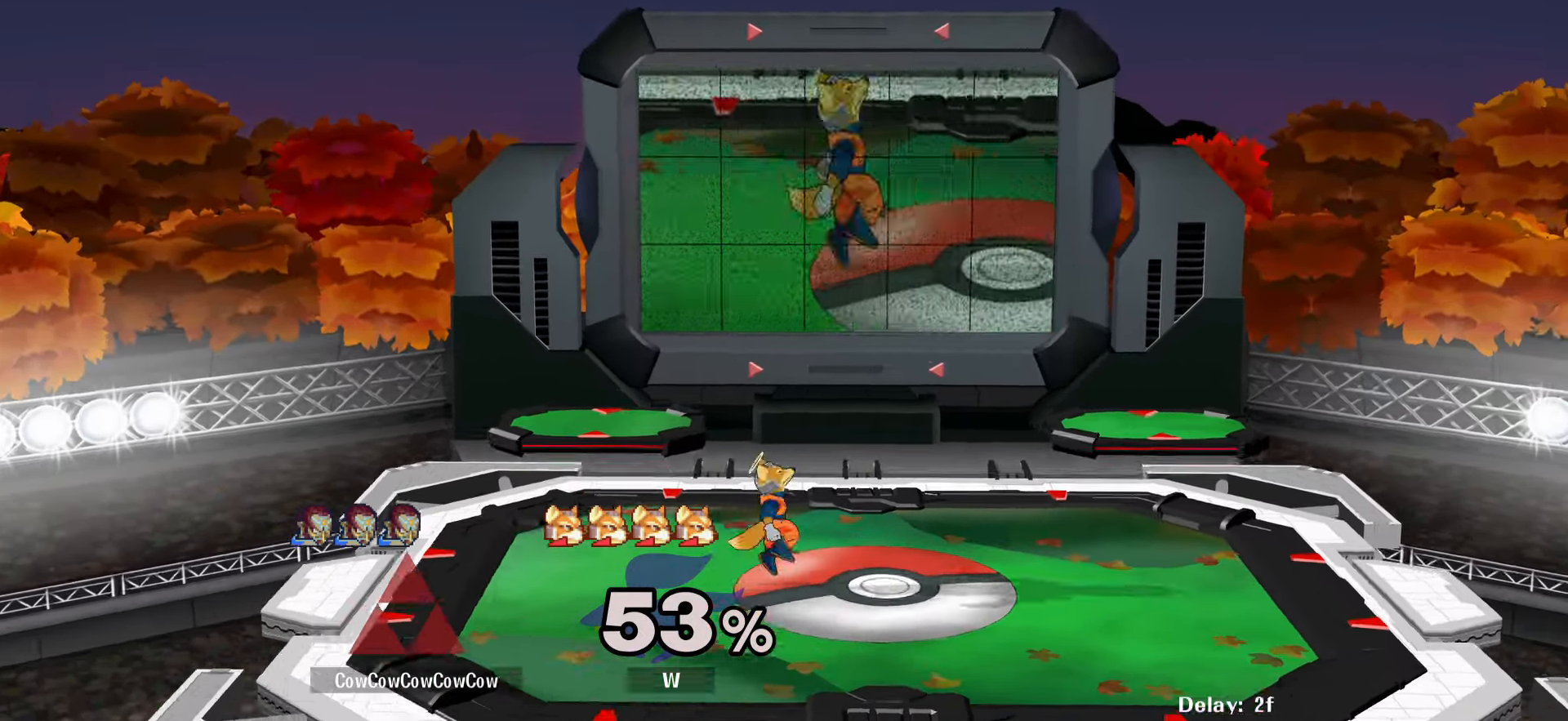
{"buttons": ["R1", "C_LEFT"], "events": [[216, "Y", "down"], [266, "R1", "down"], [316, "C_LEFT", "down"], [316, "Y", "up"], [350, "R1", "up"], [366, "C_LEFT", "up"], [417, "Y", "down"], [450, "C_LEFT", "down"], [450, "R1", "down"], [500, "Y", "up"]]}
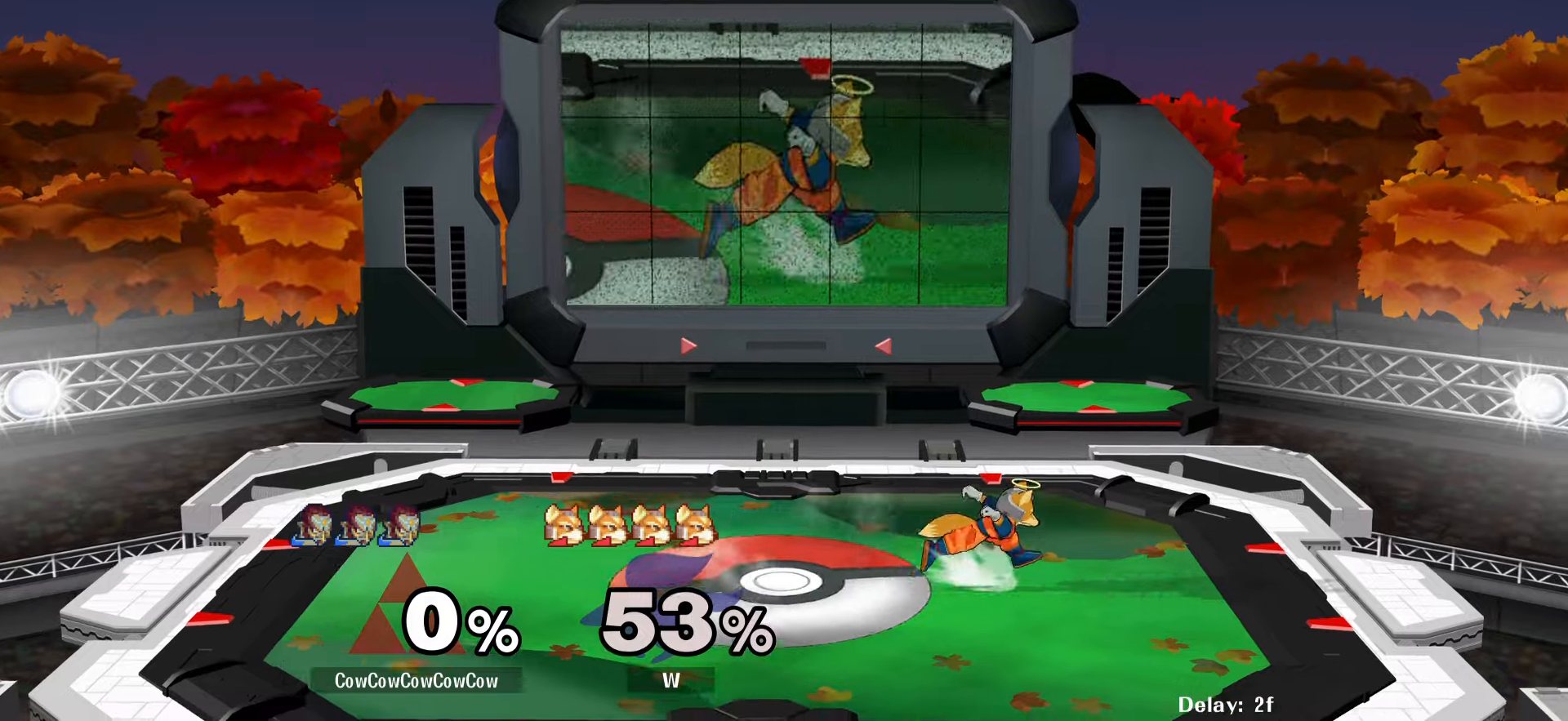
{"buttons": ["DPAD_LEFT"], "events": [[33, "R1", "up"], [50, "C_LEFT", "up"], [100, "Y", "down"], [133, "R1", "down"], [183, "R1", "up"], [183, "Y", "up"], [233, "DPAD_LEFT", "down"], [317, "DPAD_LEFT", "up"], [350, "DPAD_RIGHT", "down"], [467, "DPAD_LEFT", "down"], [467, "DPAD_RIGHT", "up"]]}
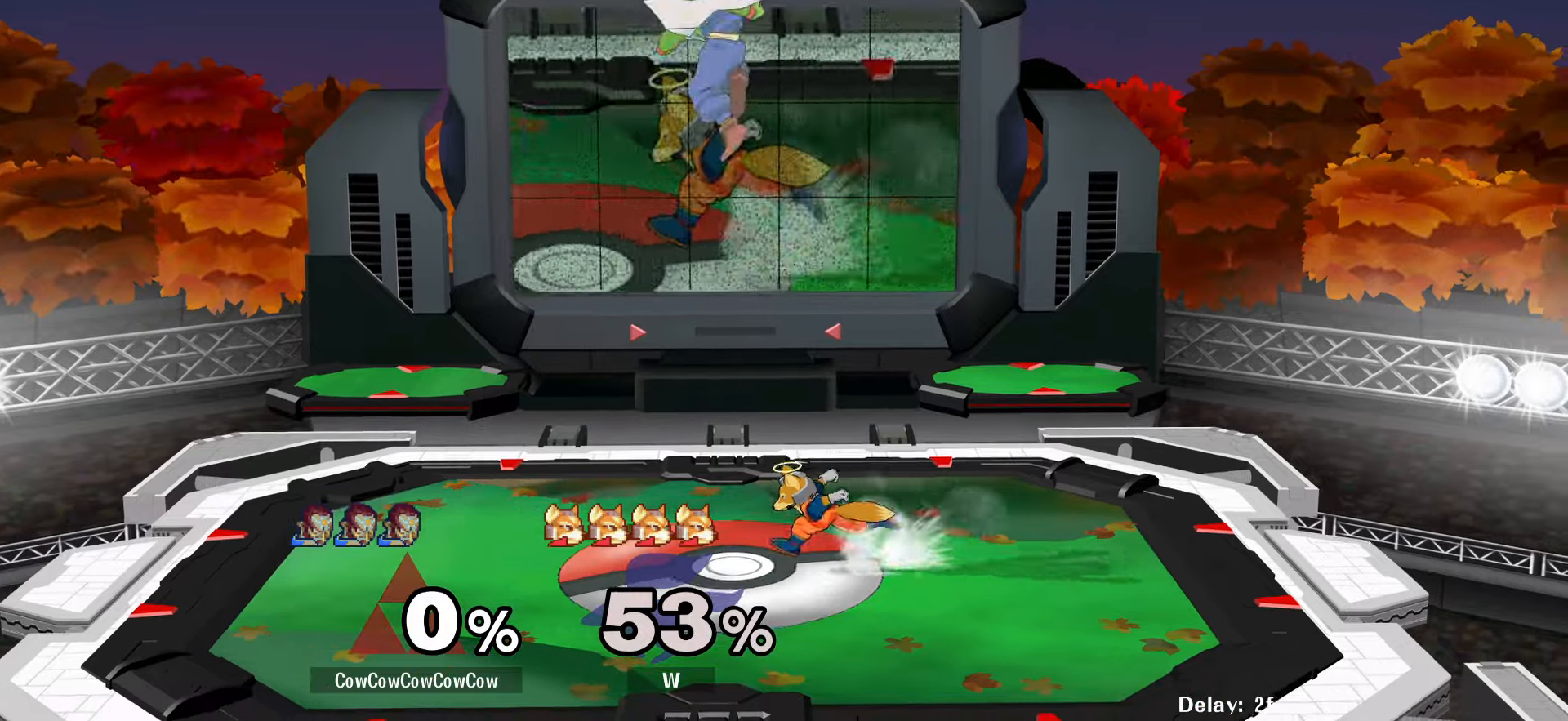
{"buttons": ["Y", "DPAD_LEFT"], "events": [[33, "DPAD_RIGHT", "down"], [350, "DPAD_DOWN", "down"], [350, "DPAD_RIGHT", "up"], [467, "Y", "down"], [483, "DPAD_DOWN", "up"]]}
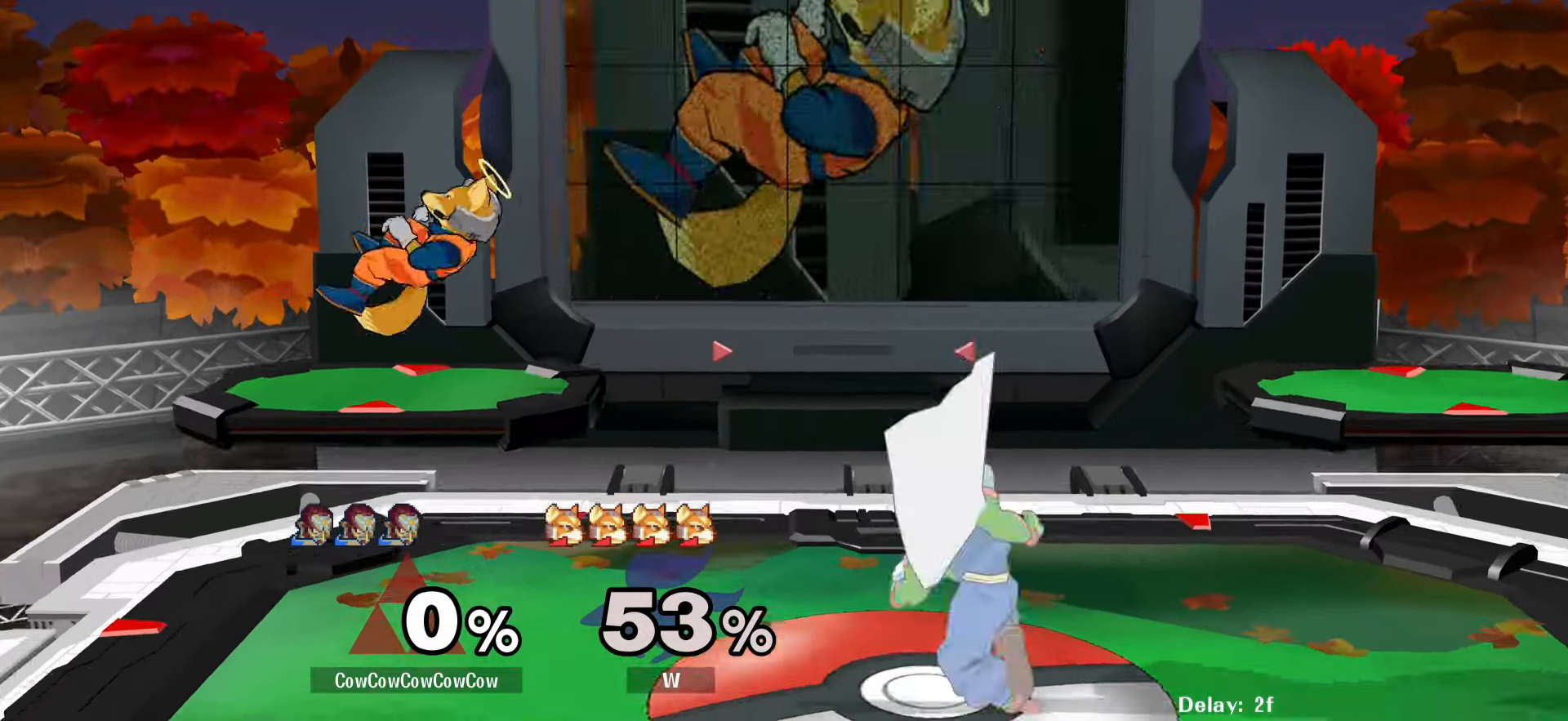
{"buttons": ["Z", "DPAD_LEFT"], "events": [[67, "Y", "up"], [200, "C_LEFT", "down"], [333, "DPAD_DOWN", "down"], [433, "Z", "down"], [467, "C_LEFT", "up"], [467, "DPAD_DOWN", "up"]]}
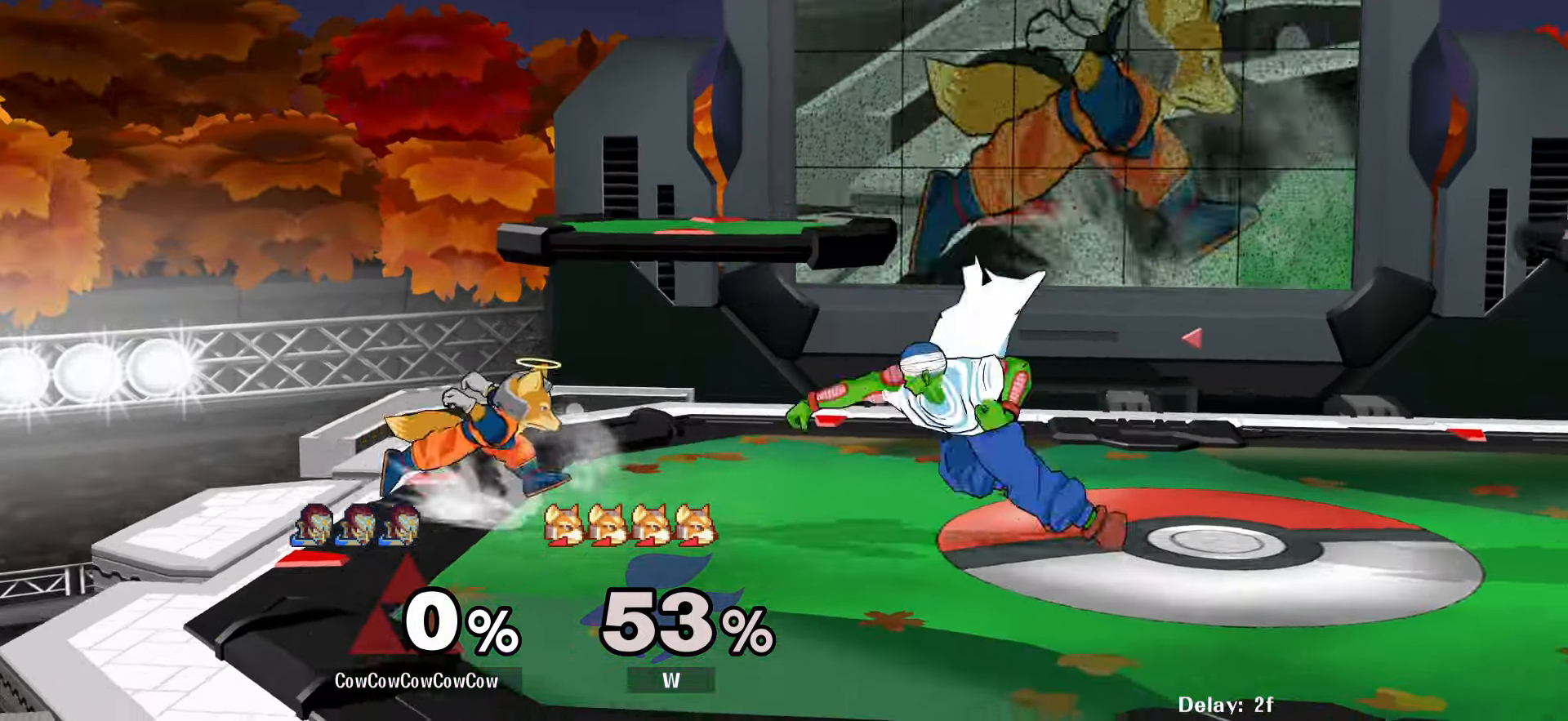
{"buttons": ["DPAD_RIGHT", "C_LEFT"], "events": [[17, "Z", "up"], [50, "DPAD_LEFT", "up"], [183, "DPAD_LEFT", "down"], [233, "Y", "down"], [300, "Y", "up"], [417, "DPAD_LEFT", "up"], [417, "DPAD_RIGHT", "down"], [433, "C_LEFT", "down"]]}
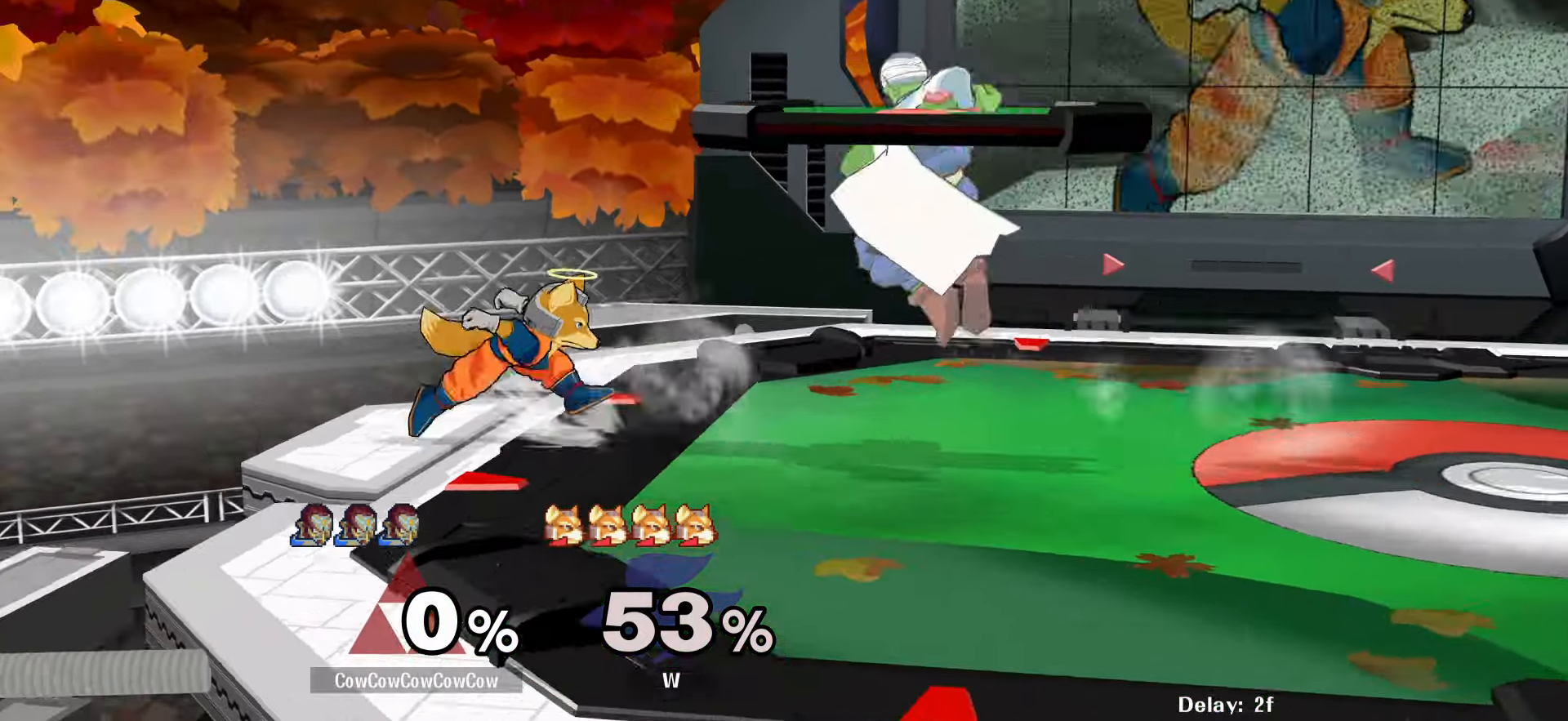
{"buttons": [], "events": [[133, "DPAD_DOWN", "down"], [183, "Z", "down"], [233, "C_LEFT", "up"], [250, "Z", "up"], [300, "Z", "down"], [333, "DPAD_DOWN", "up"], [400, "DPAD_RIGHT", "up"], [400, "Z", "up"]]}
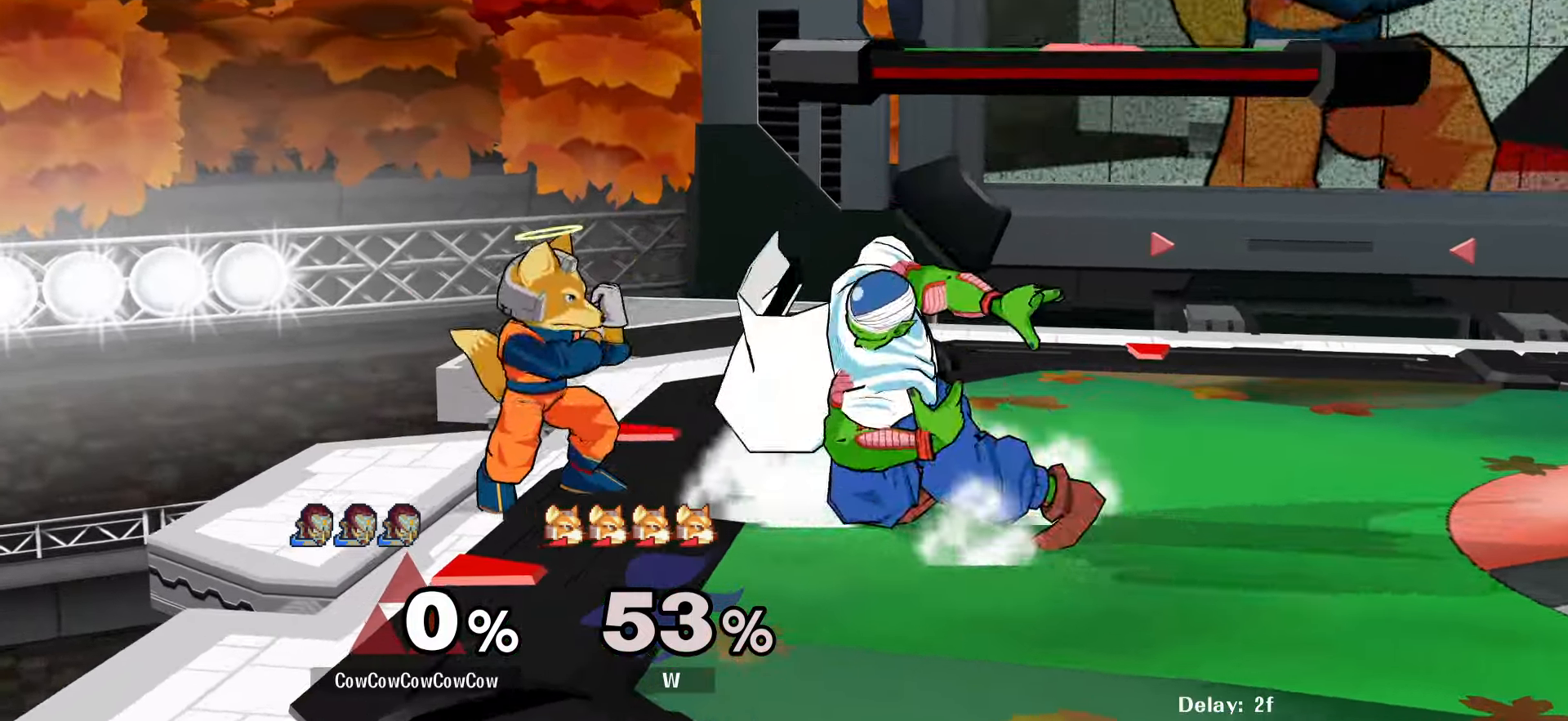
{"buttons": ["DPAD_RIGHT"], "events": [[100, "A", "down"], [167, "A", "up"], [417, "DPAD_RIGHT", "down"]]}
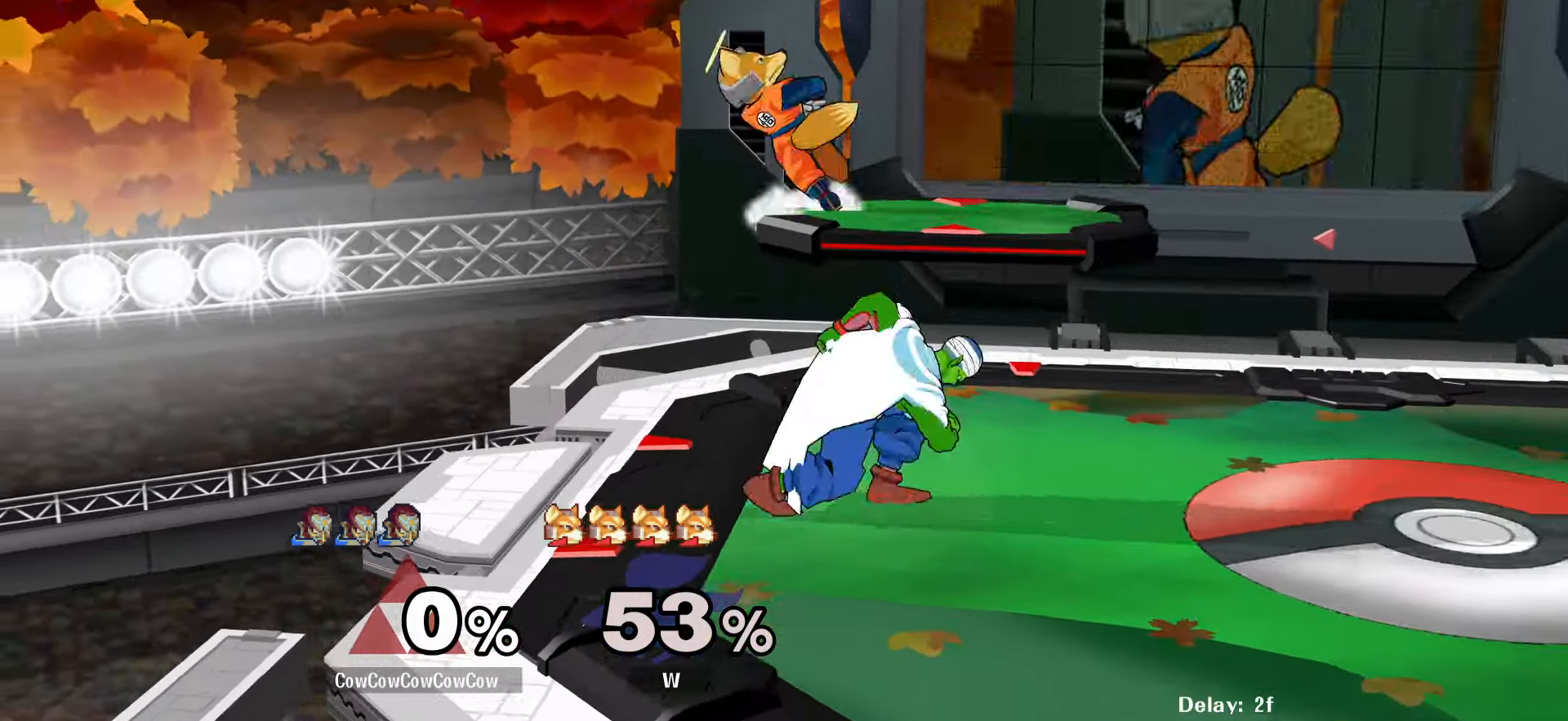
{"buttons": ["DPAD_RIGHT", "C_LEFT"], "events": [[217, "Y", "down"], [250, "DPAD_RIGHT", "up"], [317, "DPAD_LEFT", "down"], [333, "C_LEFT", "down"], [350, "Y", "up"], [450, "DPAD_LEFT", "up"], [450, "DPAD_RIGHT", "down"]]}
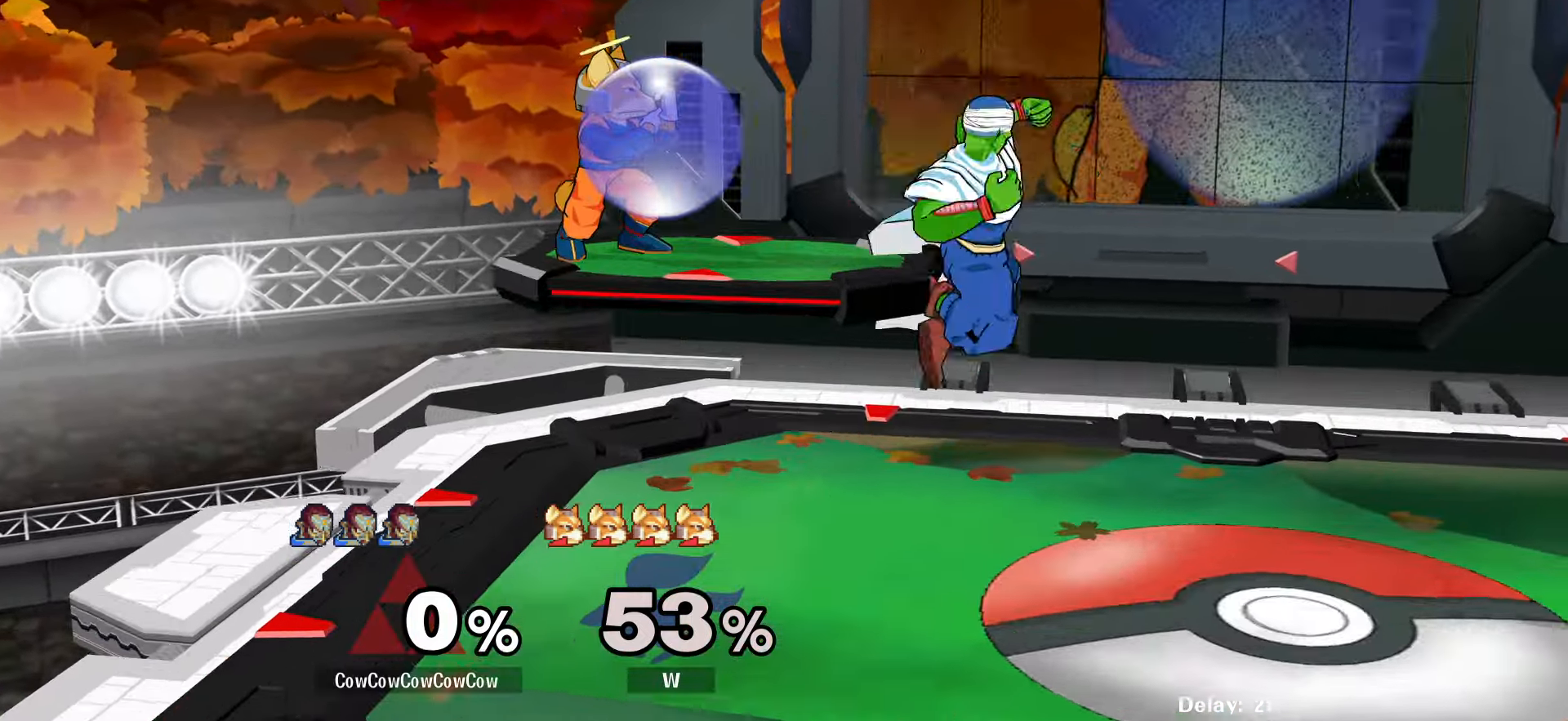
{"buttons": ["Y", "DPAD_RIGHT"], "events": [[217, "C_LEFT", "up"], [217, "DPAD_RIGHT", "up"], [233, "DPAD_LEFT", "down"], [333, "DPAD_DOWN", "down"], [433, "Y", "down"], [450, "DPAD_DOWN", "up"], [467, "DPAD_LEFT", "up"], [483, "DPAD_RIGHT", "down"]]}
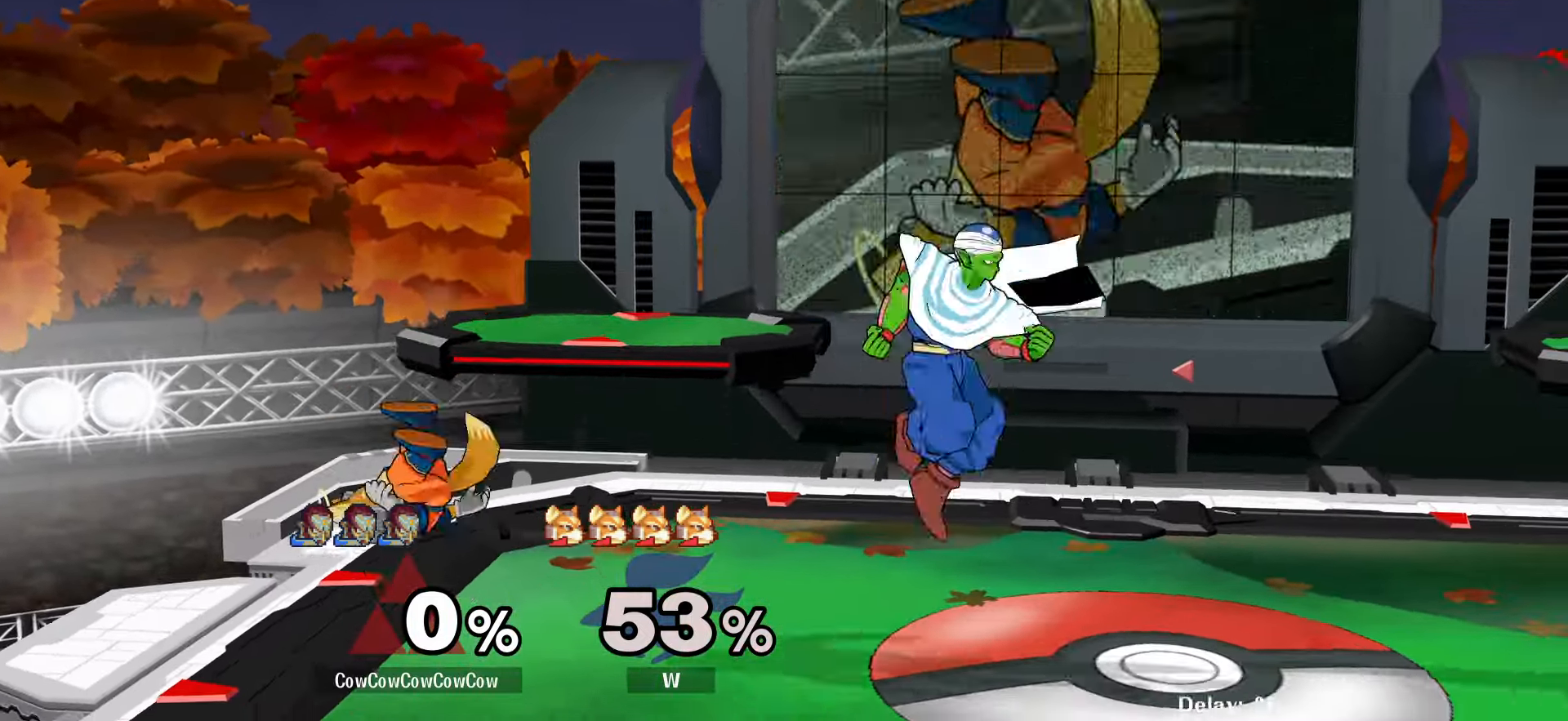
{"buttons": ["DPAD_LEFT"], "events": [[50, "Y", "up"], [184, "C_LEFT", "down"], [250, "DPAD_DOWN", "down"], [334, "Z", "down"], [384, "C_LEFT", "up"], [384, "DPAD_DOWN", "up"], [384, "DPAD_LEFT", "down"], [384, "DPAD_RIGHT", "up"], [434, "Z", "up"]]}
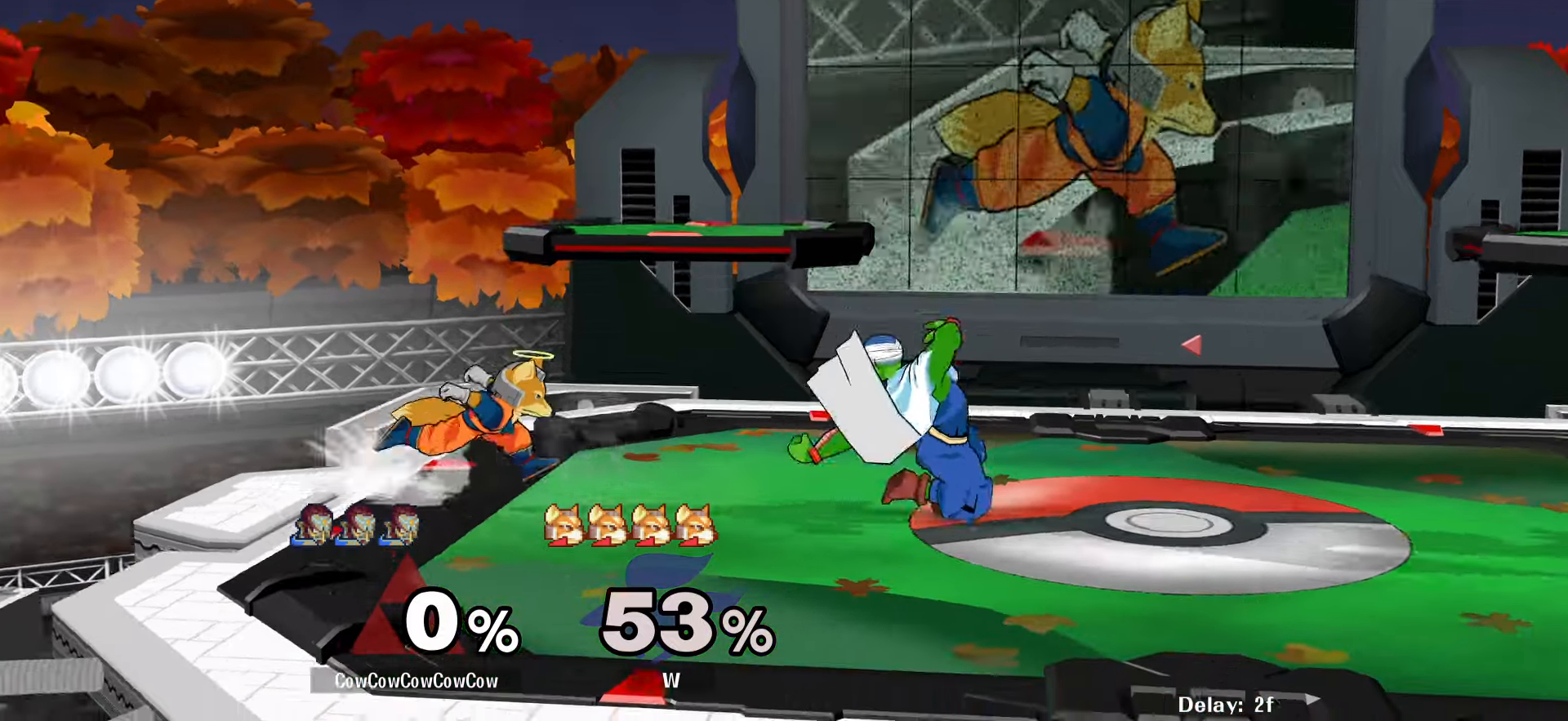
{"buttons": ["L1", "DPAD_DOWN"], "events": [[117, "A", "down"], [200, "A", "up"], [284, "A", "down"], [334, "DPAD_DOWN", "down"], [367, "A", "up"], [450, "DPAD_LEFT", "up"], [450, "L1", "down"]]}
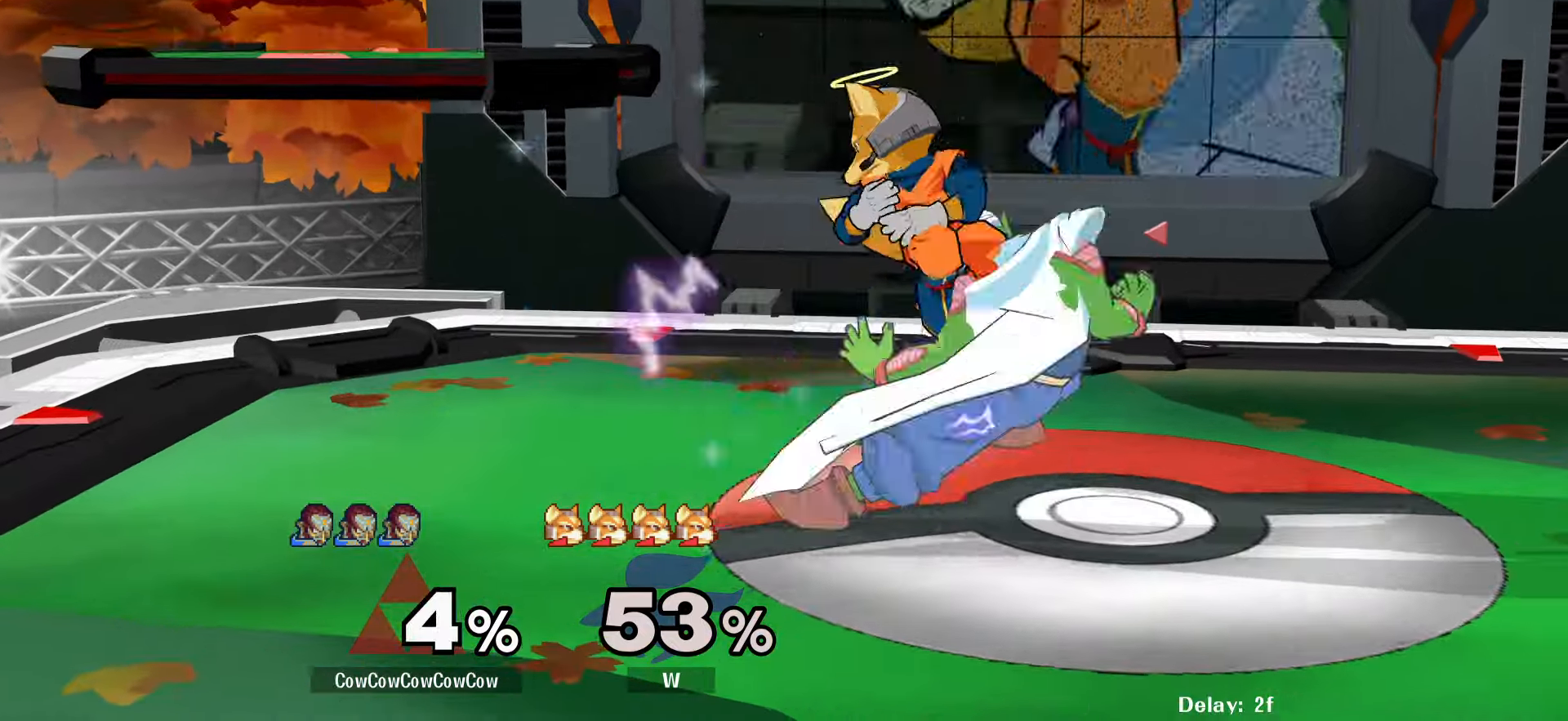
{"buttons": ["A", "L1", "DPAD_DOWN"], "events": [[434, "A", "down"]]}
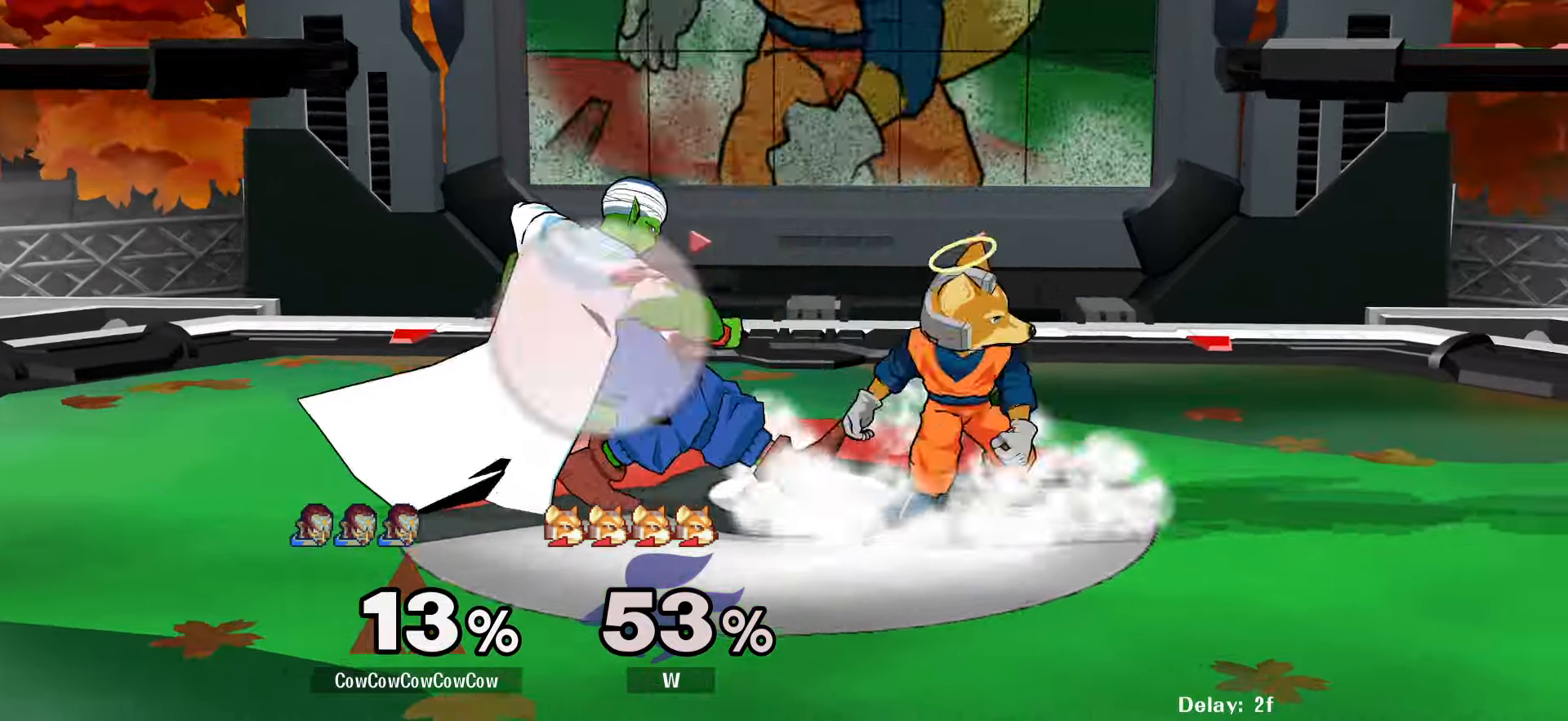
{"buttons": ["L1", "DPAD_DOWN"], "events": [[17, "A", "up"], [100, "A", "down"], [184, "A", "up"], [250, "A", "down"], [350, "A", "up"]]}
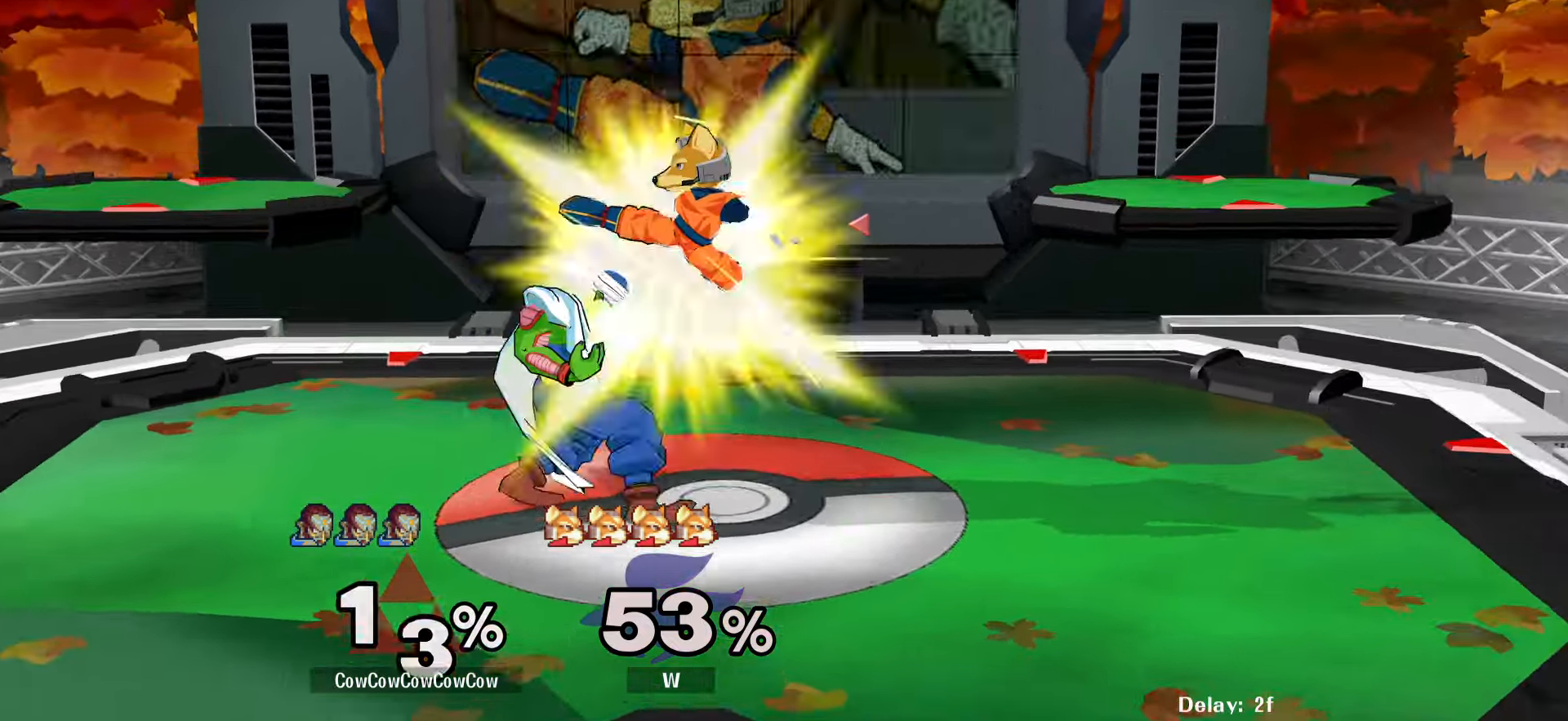
{"buttons": ["L1", "DPAD_LEFT"], "events": [[84, "DPAD_LEFT", "down"], [184, "DPAD_DOWN", "up"]]}
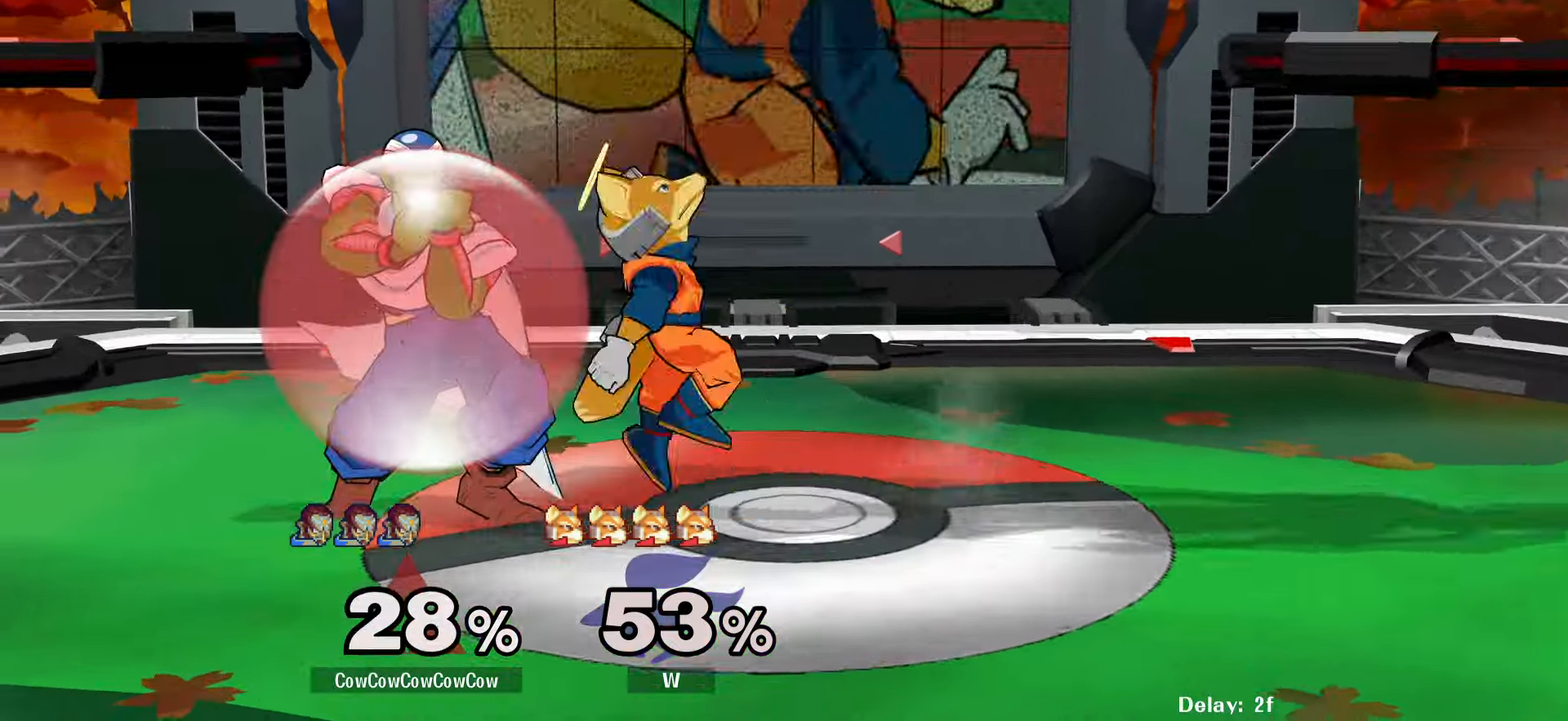
{"buttons": ["L1", "DPAD_LEFT"], "events": []}
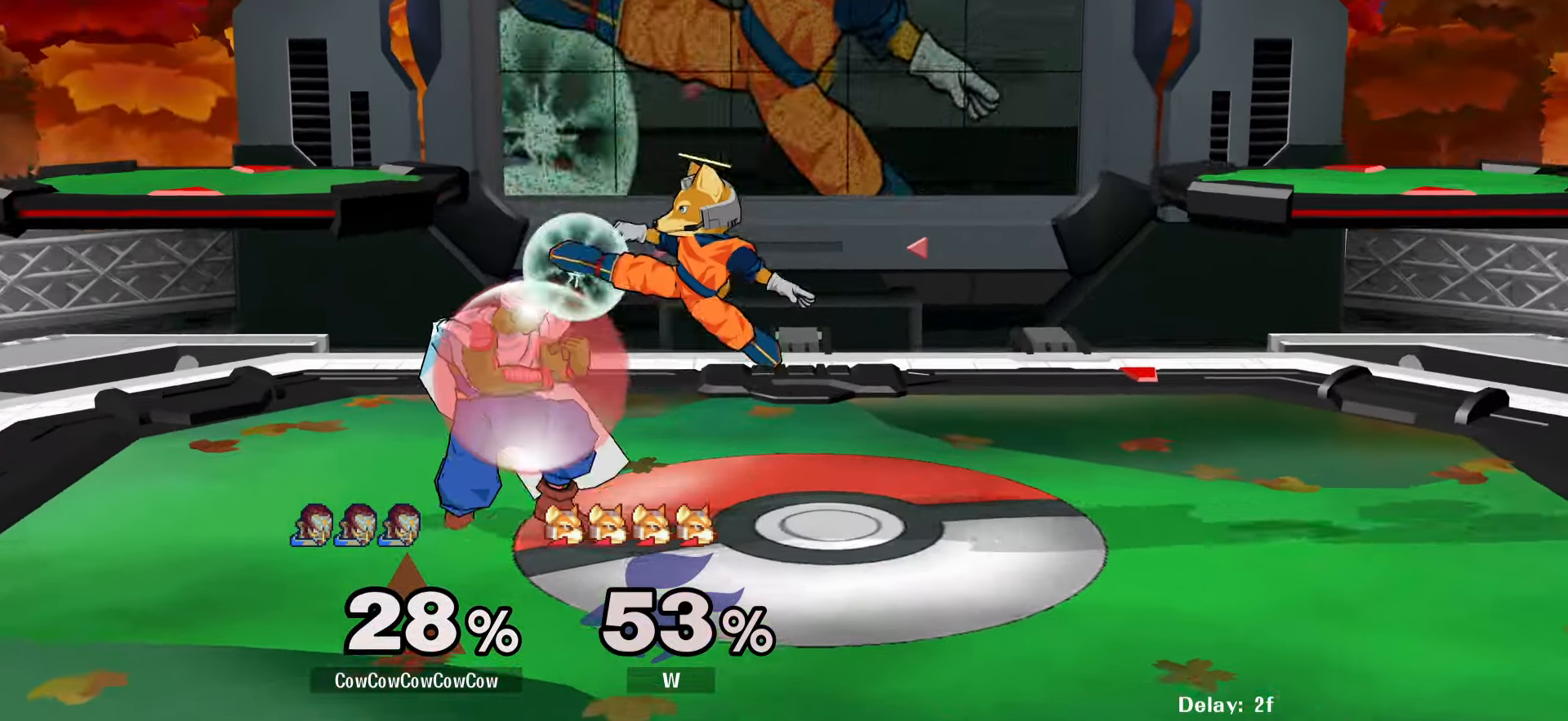
{"buttons": [], "events": [[100, "C_RIGHT", "down"], [317, "L1", "up"], [350, "DPAD_LEFT", "up"], [384, "C_RIGHT", "up"]]}
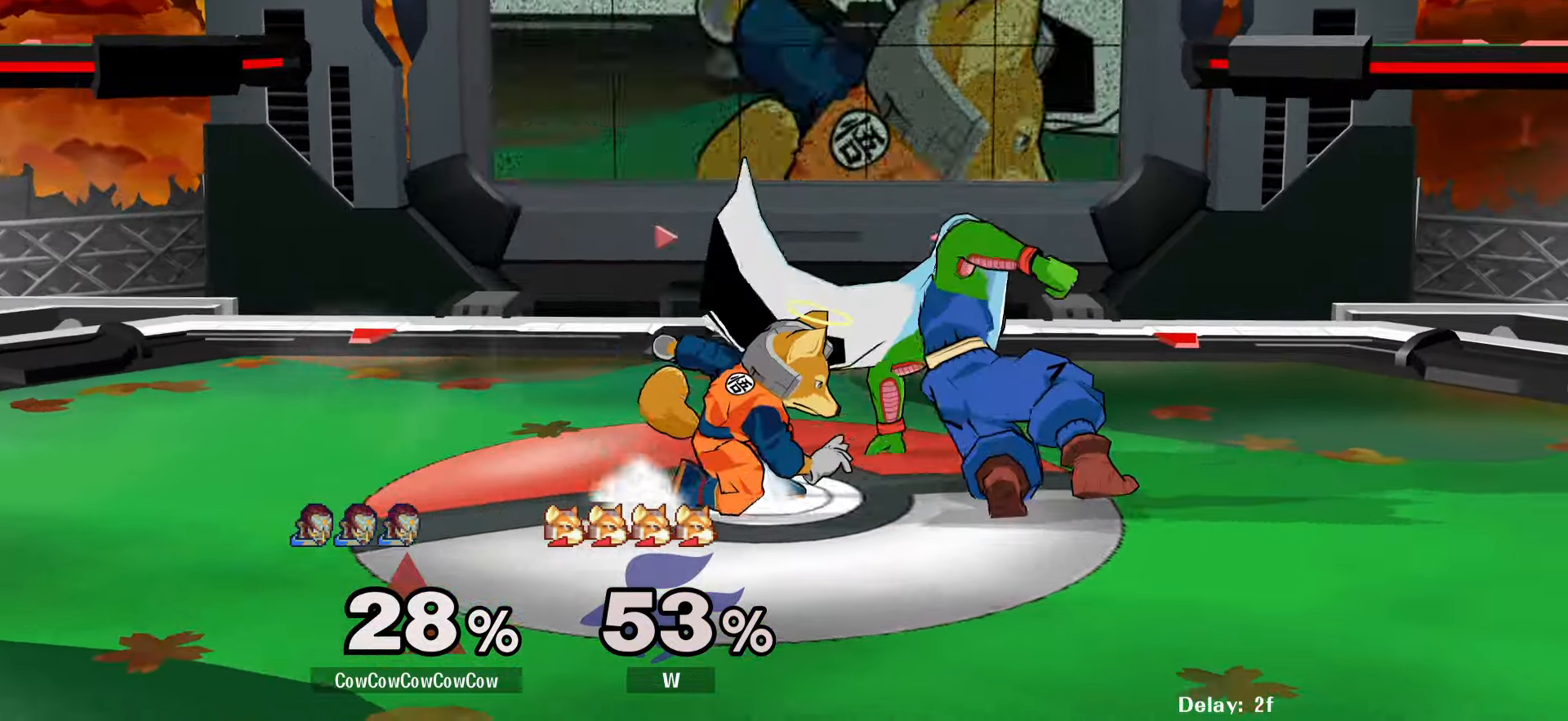
{"buttons": [], "events": [[167, "A", "down"], [250, "A", "up"]]}
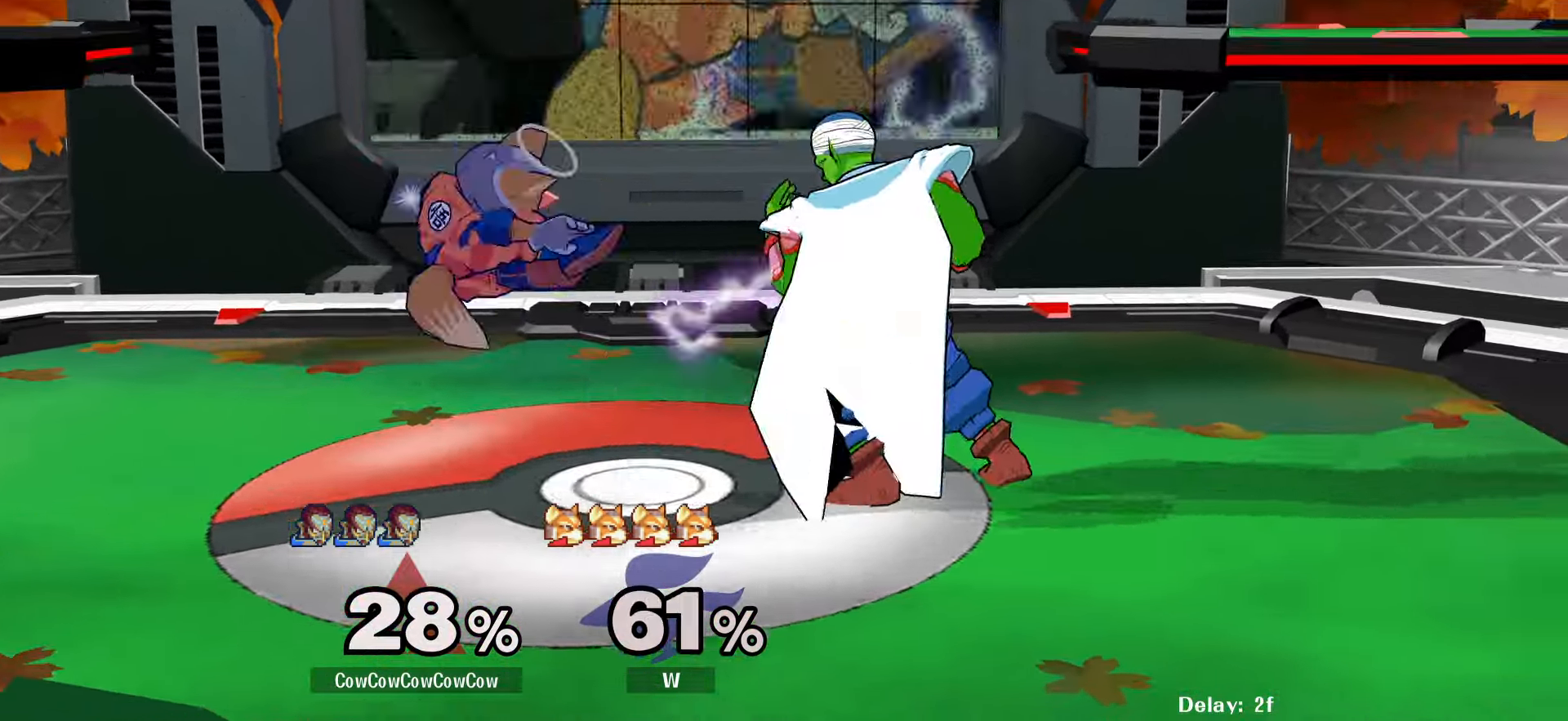
{"buttons": ["DPAD_DOWN", "DPAD_LEFT"], "events": [[50, "DPAD_LEFT", "down"], [117, "Y", "down"], [184, "Y", "up"], [466, "DPAD_DOWN", "down"]]}
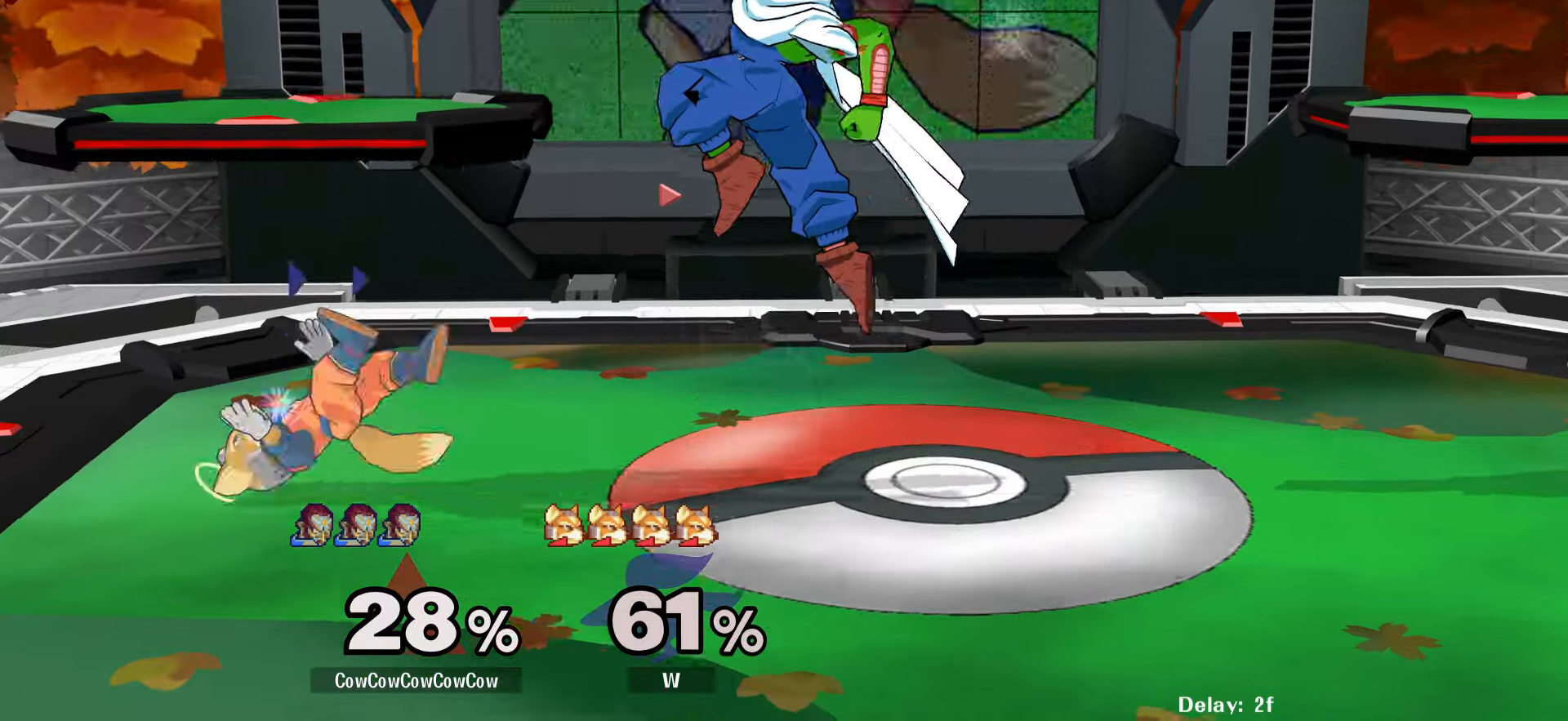
{"buttons": ["DPAD_DOWN", "DPAD_LEFT"], "events": [[16, "DPAD_LEFT", "up"], [50, "DPAD_DOWN", "up"], [83, "Y", "down"], [166, "Y", "up"], [400, "DPAD_LEFT", "down"], [483, "DPAD_DOWN", "down"]]}
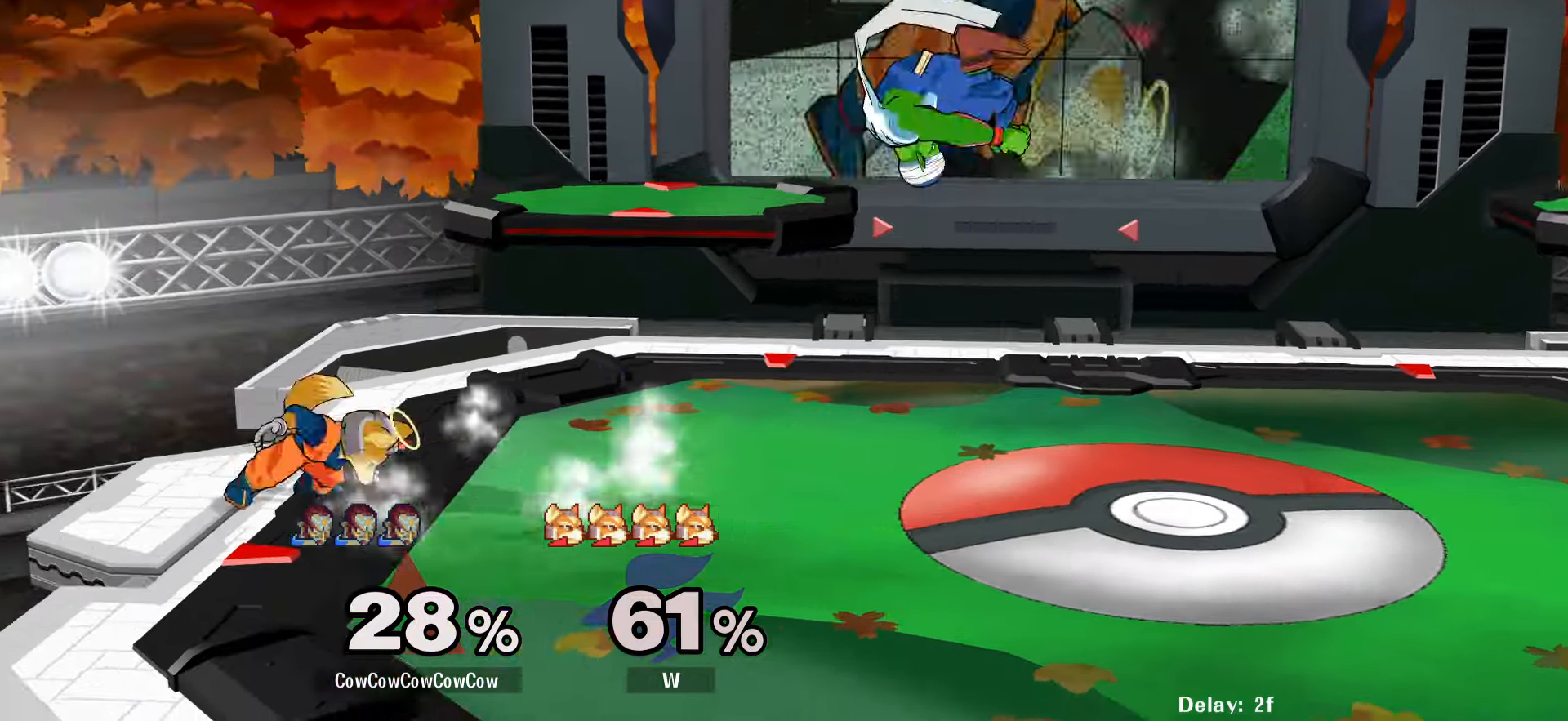
{"buttons": [], "events": [[133, "DPAD_DOWN", "up"], [150, "R1", "down"], [200, "R1", "up"], [233, "DPAD_LEFT", "up"], [333, "A", "down"], [416, "A", "up"]]}
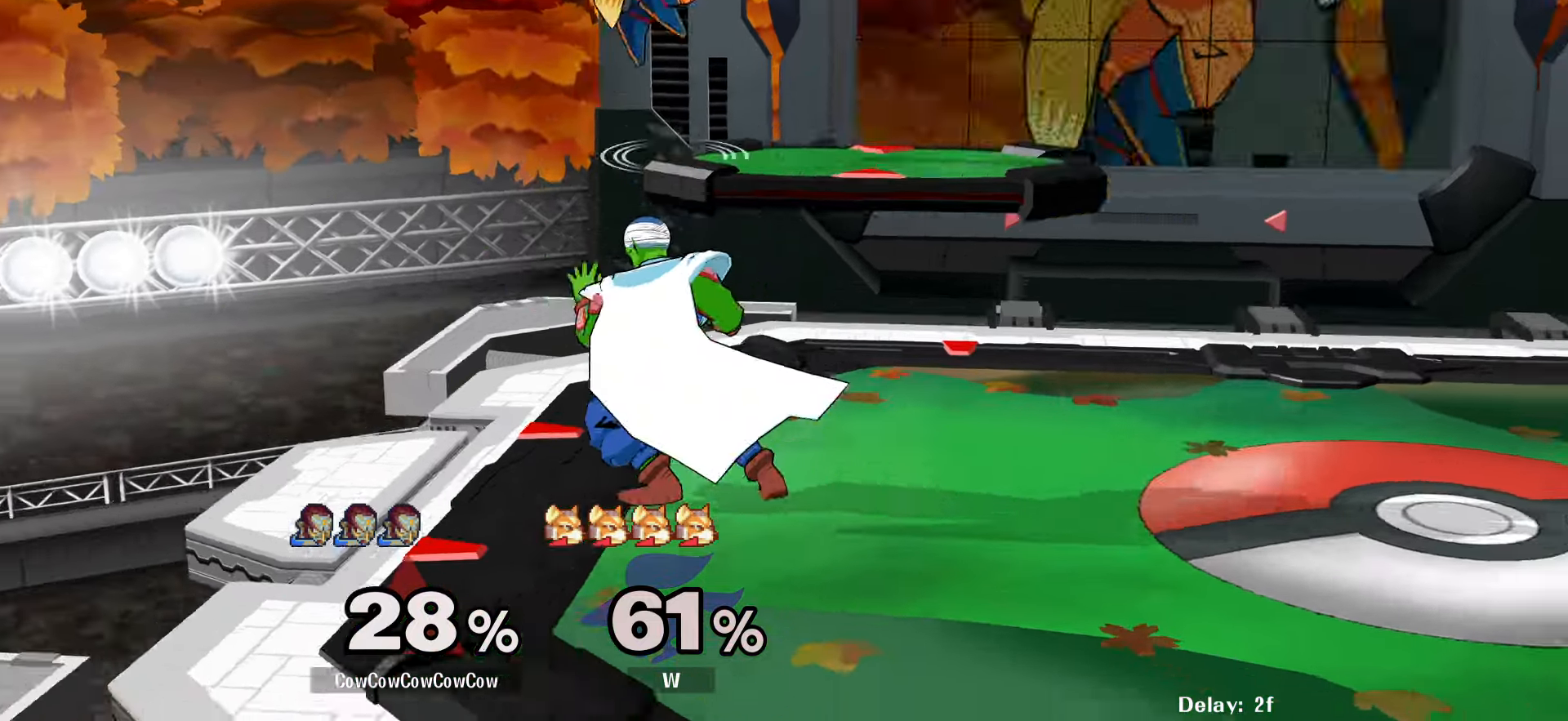
{"buttons": ["DPAD_RIGHT"], "events": [[200, "DPAD_LEFT", "down"], [300, "Y", "down"], [316, "DPAD_RIGHT", "down"], [350, "DPAD_LEFT", "up"], [350, "Y", "up"], [416, "C_UP", "down"], [500, "C_UP", "up"]]}
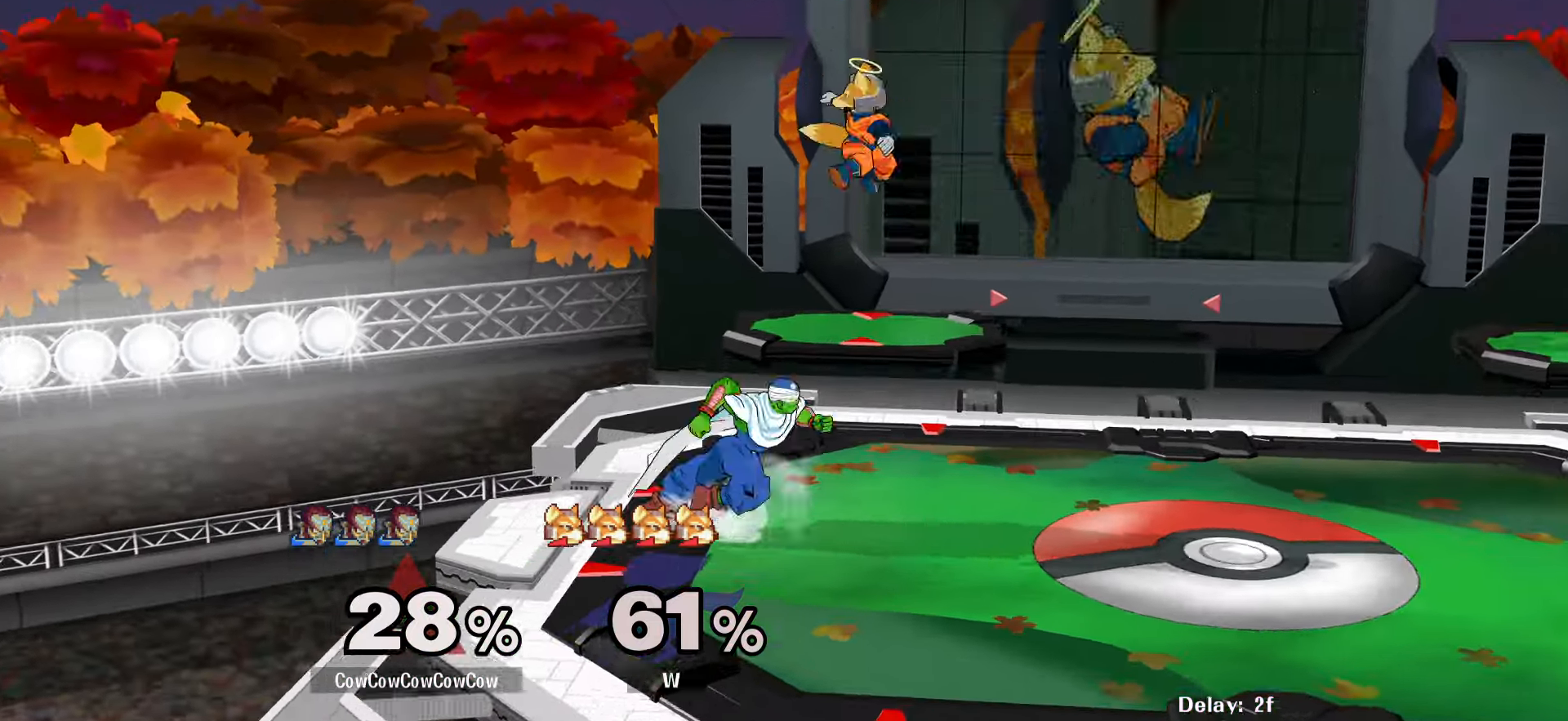
{"buttons": ["DPAD_LEFT"], "events": [[216, "Y", "down"], [283, "Y", "up"], [300, "DPAD_RIGHT", "up"], [333, "C_UP", "down"], [433, "C_UP", "up"], [433, "DPAD_LEFT", "down"]]}